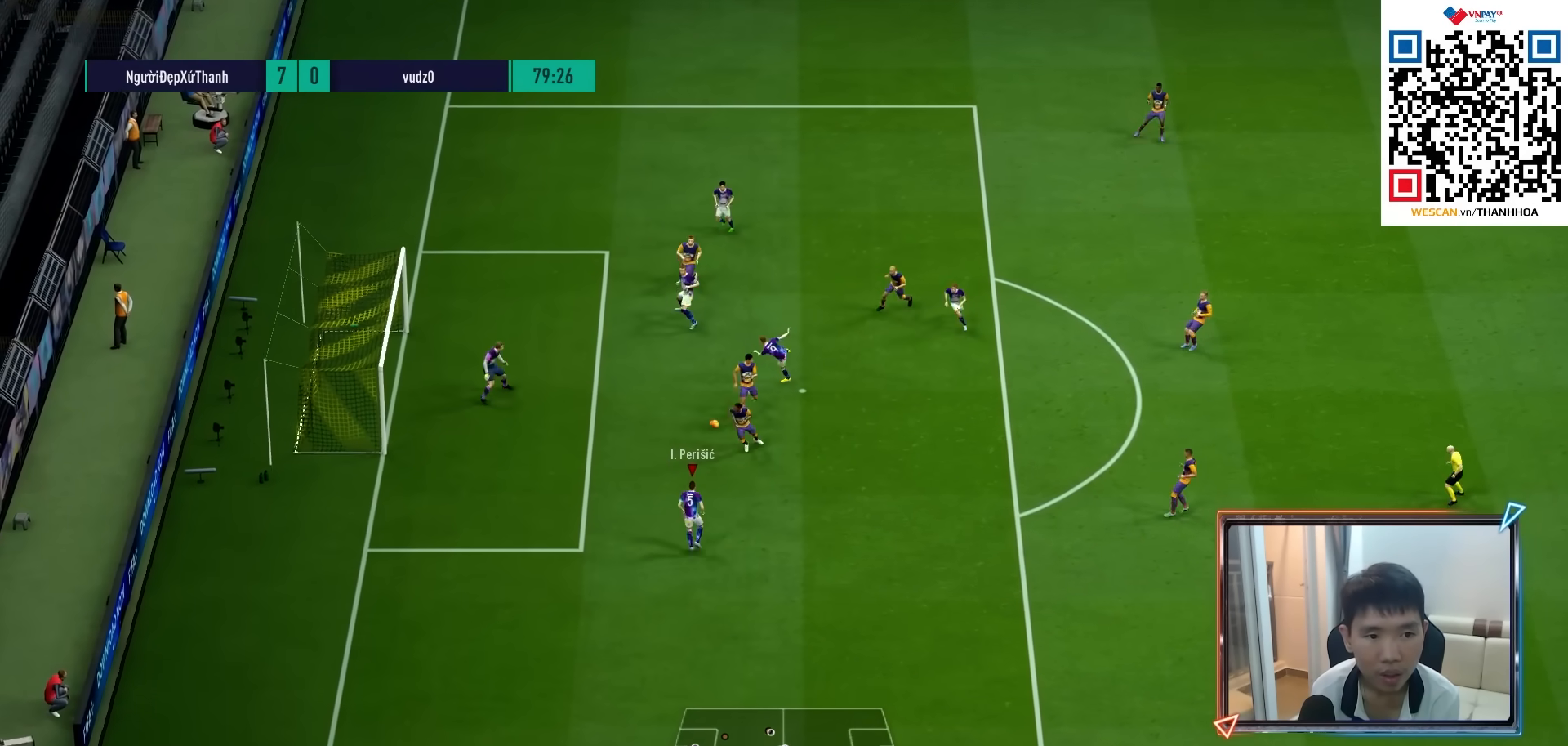
Gameplay with a controller (PlayStation layout); each line is a JSON object with the inputs held at the frame after it. "events" lists button and stick changes between this image and that frame as [ms after this image, input, new state], when the widget could be followed in between. Not read: L3 R3.
{"buttons": ["SQUARE", "R1"], "left_stick": "left", "right_stick": "center", "events": [[50, "R1", "down"], [133, "left_stick", "up"], [417, "SQUARE", "down"], [450, "left_stick", "left"]]}
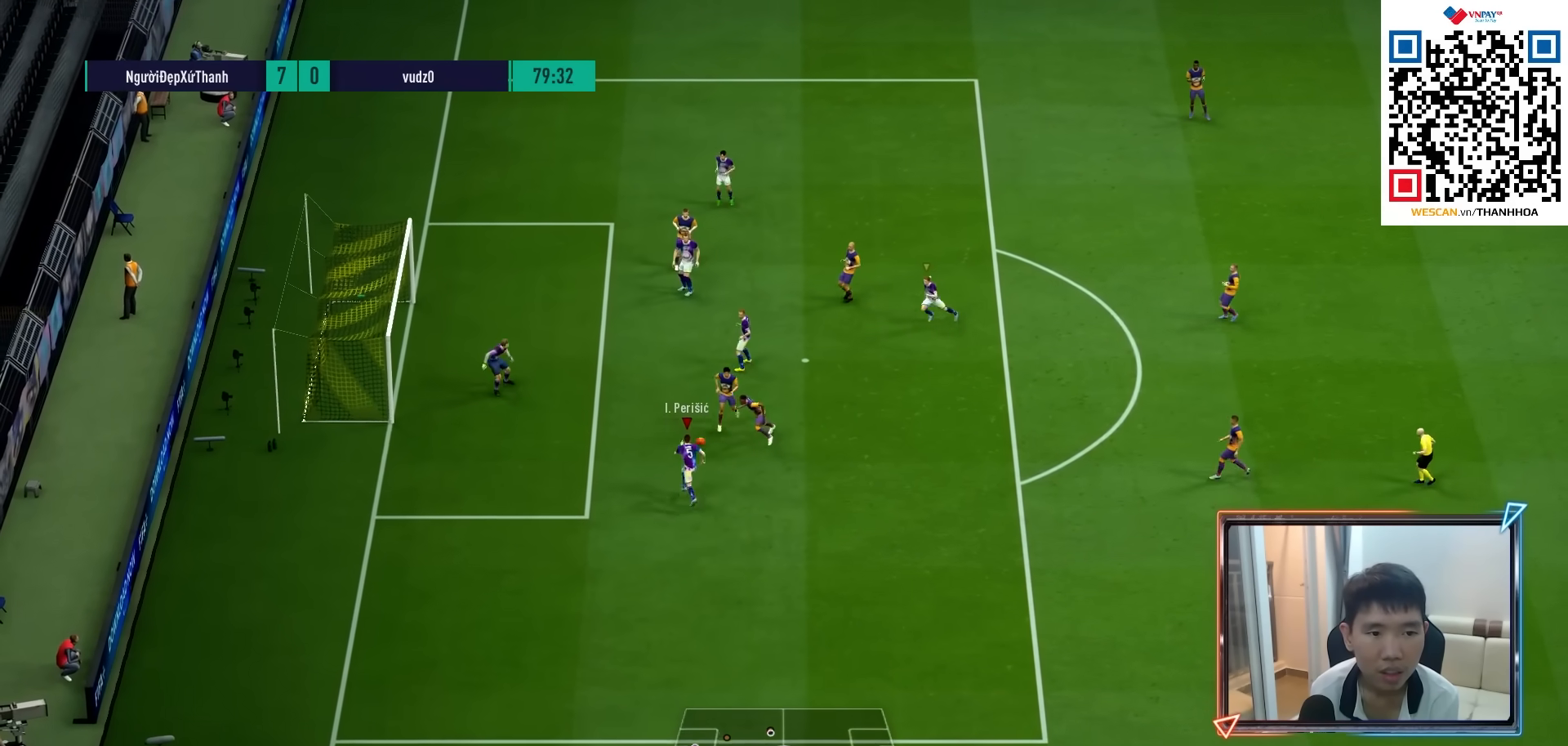
{"buttons": ["R1"], "left_stick": "left", "right_stick": "center", "events": [[50, "SQUARE", "up"], [50, "left_stick", "down-left"], [100, "SQUARE", "down"], [183, "SQUARE", "up"], [283, "left_stick", "left"]]}
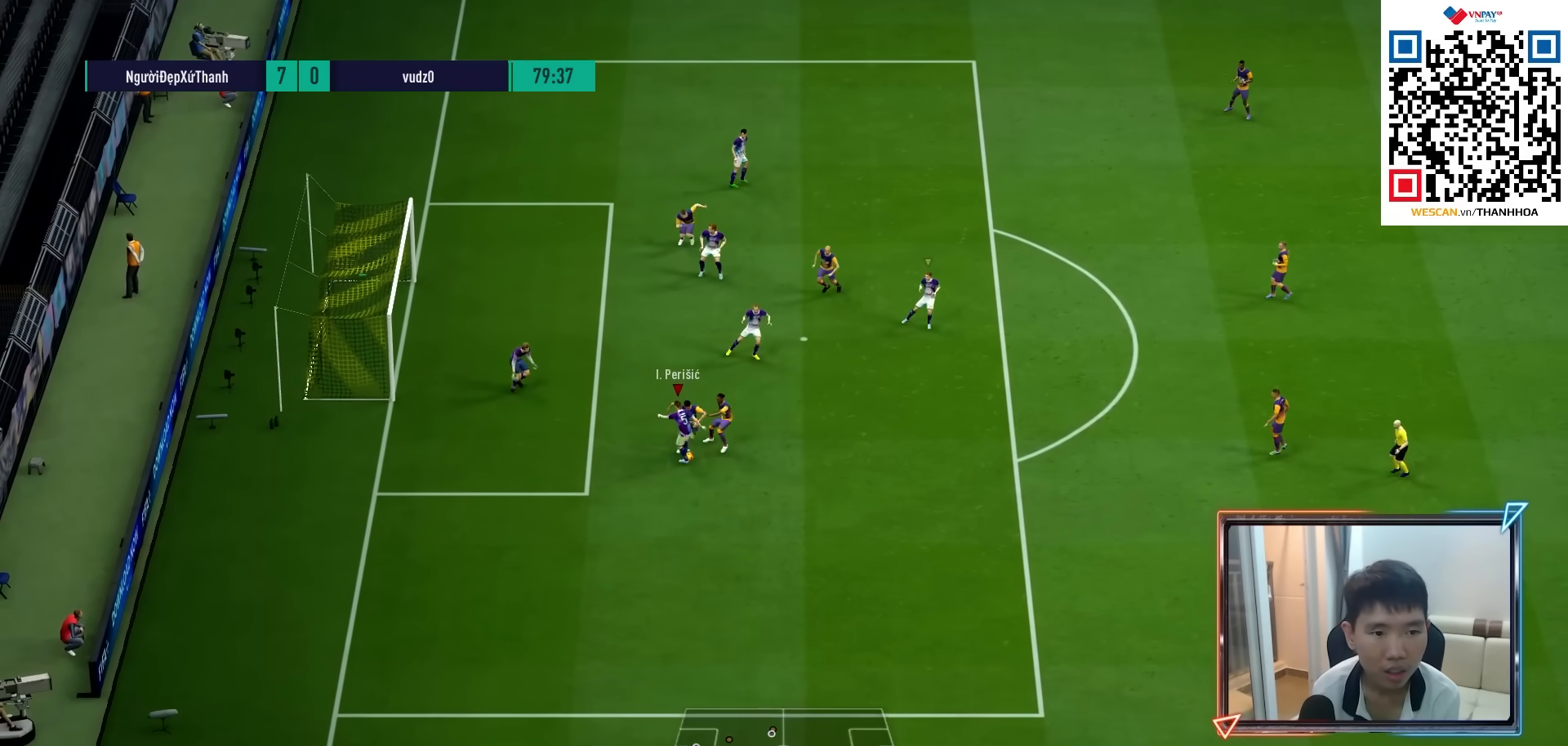
{"buttons": ["R1"], "left_stick": "down", "right_stick": "center", "events": [[333, "left_stick", "down"]]}
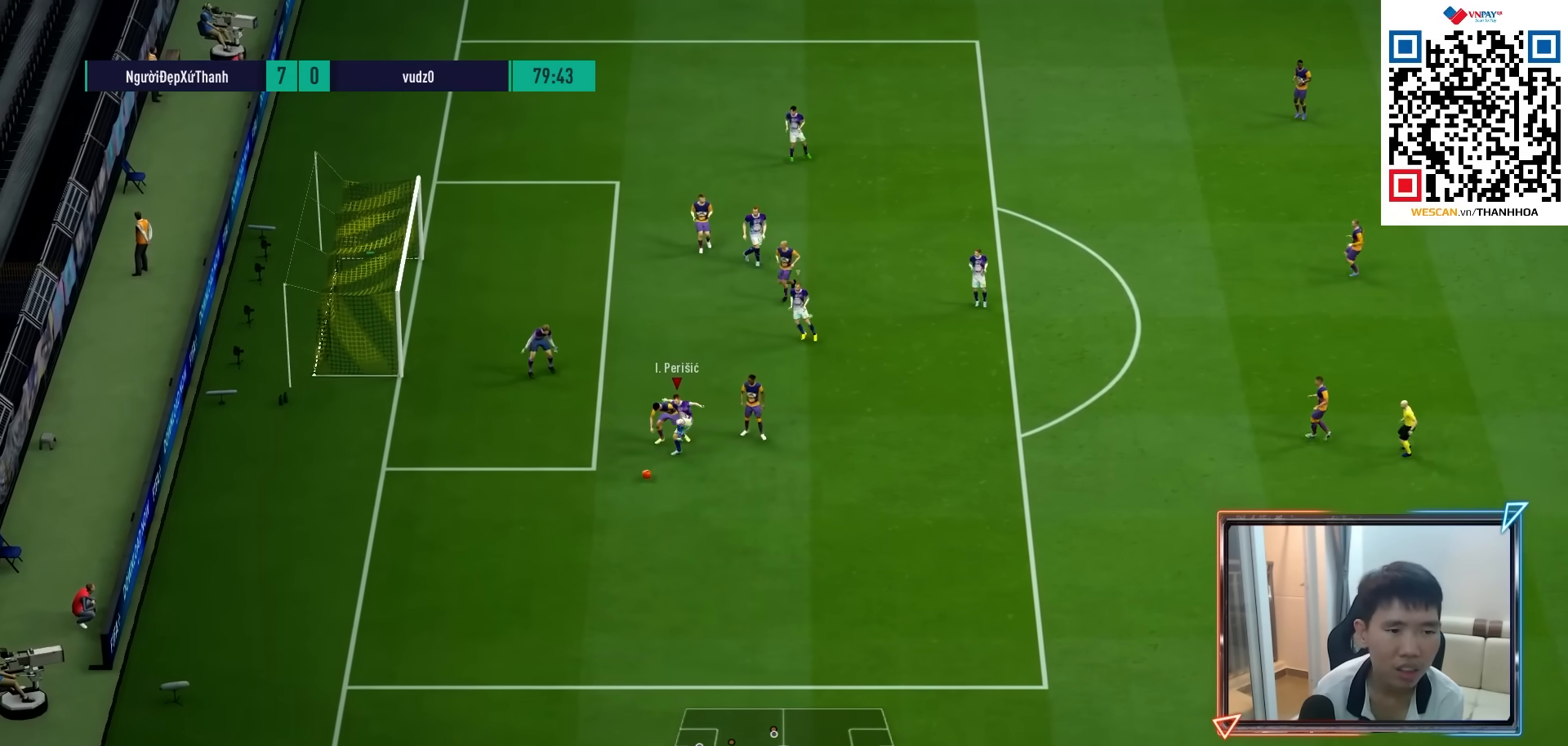
{"buttons": ["R1"], "left_stick": "down-left", "right_stick": "center", "events": [[83, "left_stick", "down-left"]]}
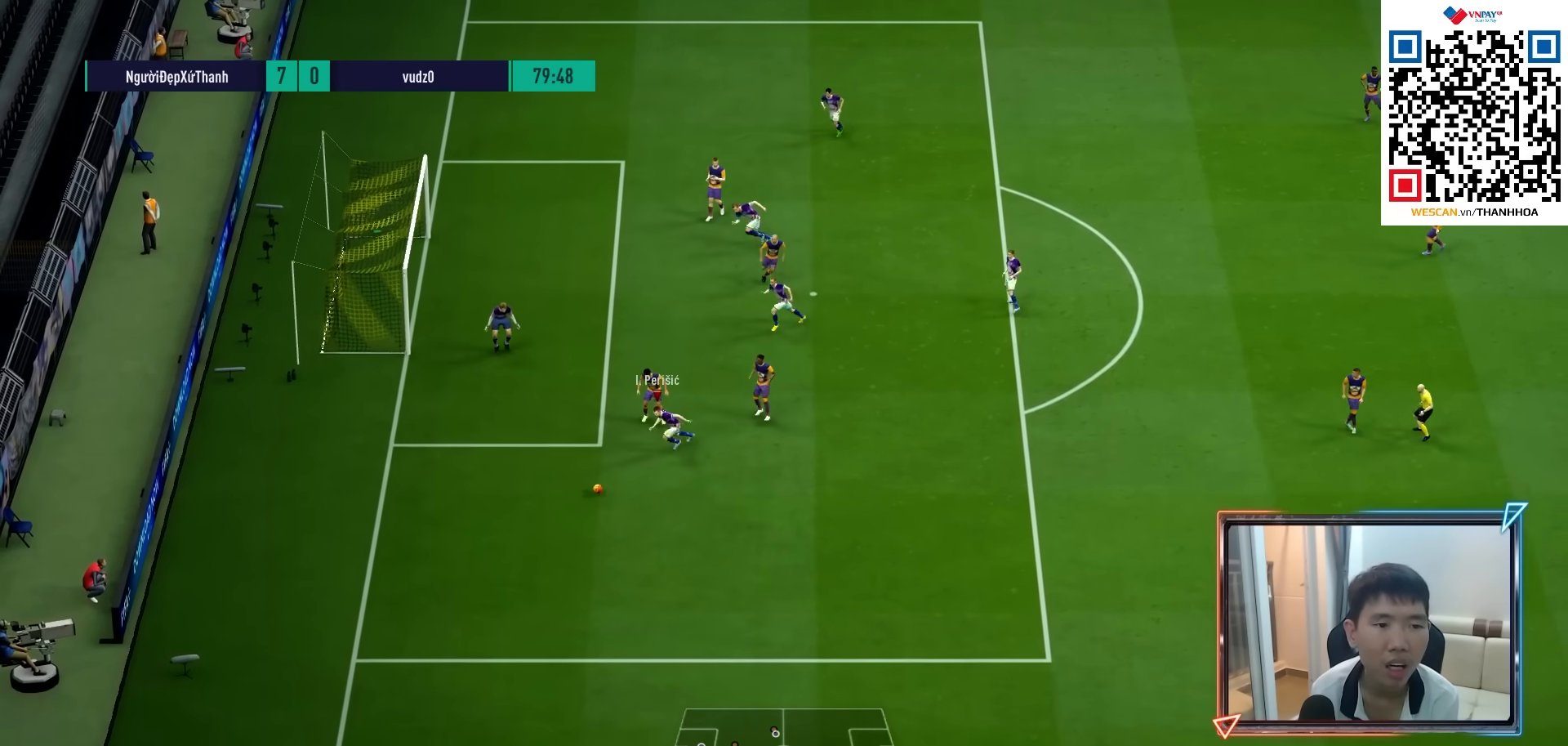
{"buttons": [], "left_stick": "down-left", "right_stick": "center", "events": [[250, "left_stick", "down"], [300, "R1", "up"], [450, "left_stick", "down-left"]]}
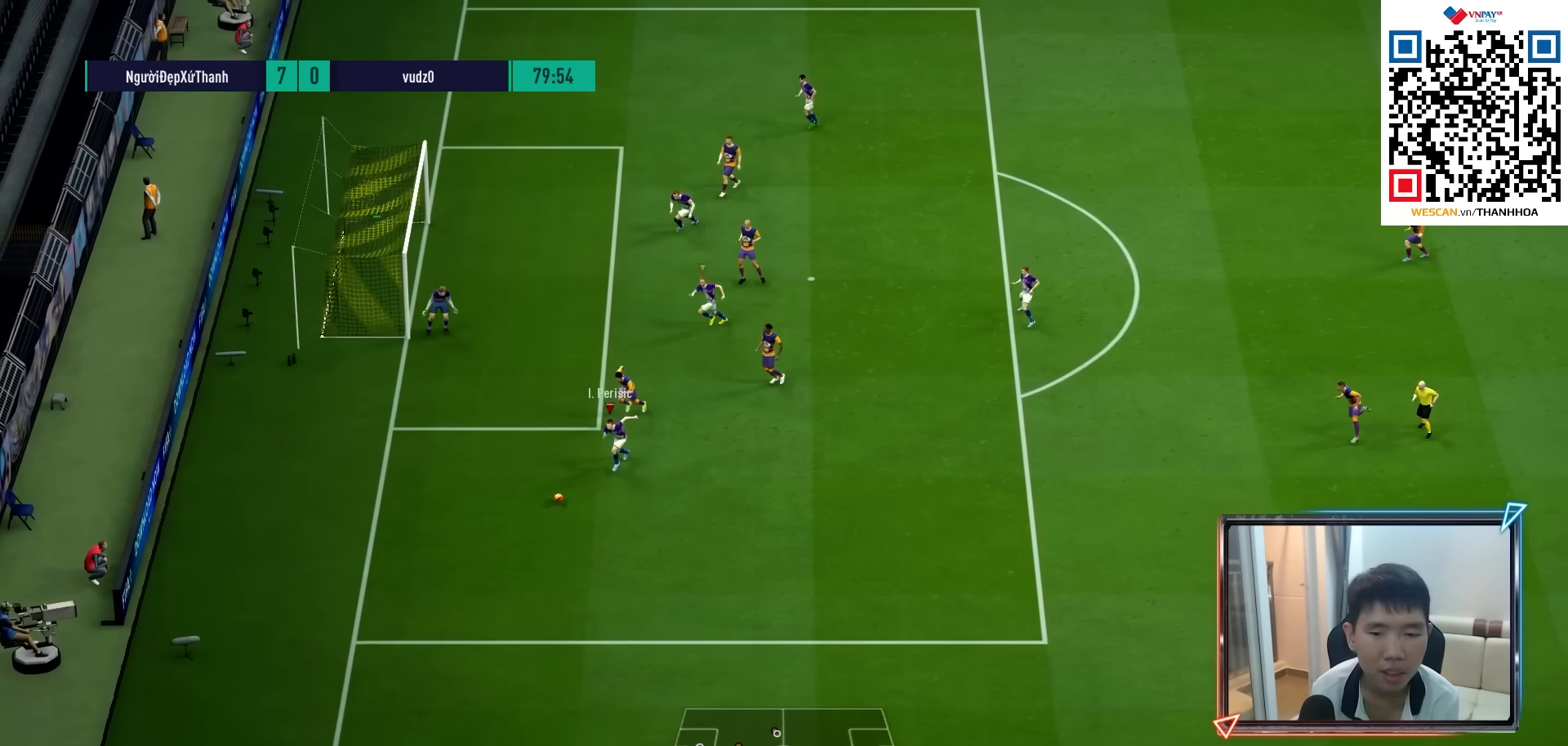
{"buttons": [], "left_stick": "down-right", "right_stick": "center", "events": [[83, "left_stick", "down-right"]]}
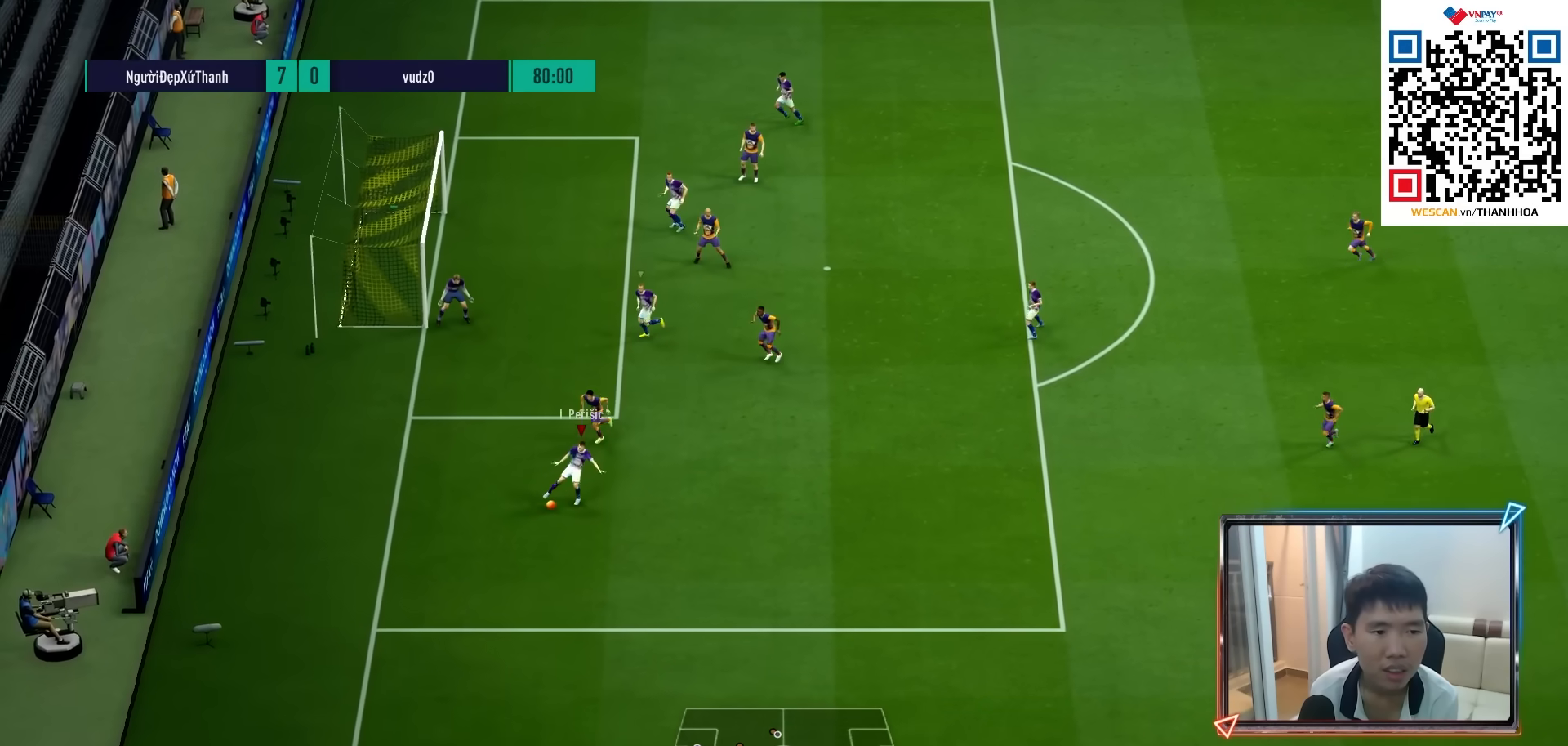
{"buttons": ["CROSS"], "left_stick": "right", "right_stick": "center", "events": [[267, "left_stick", "right"], [467, "CROSS", "down"]]}
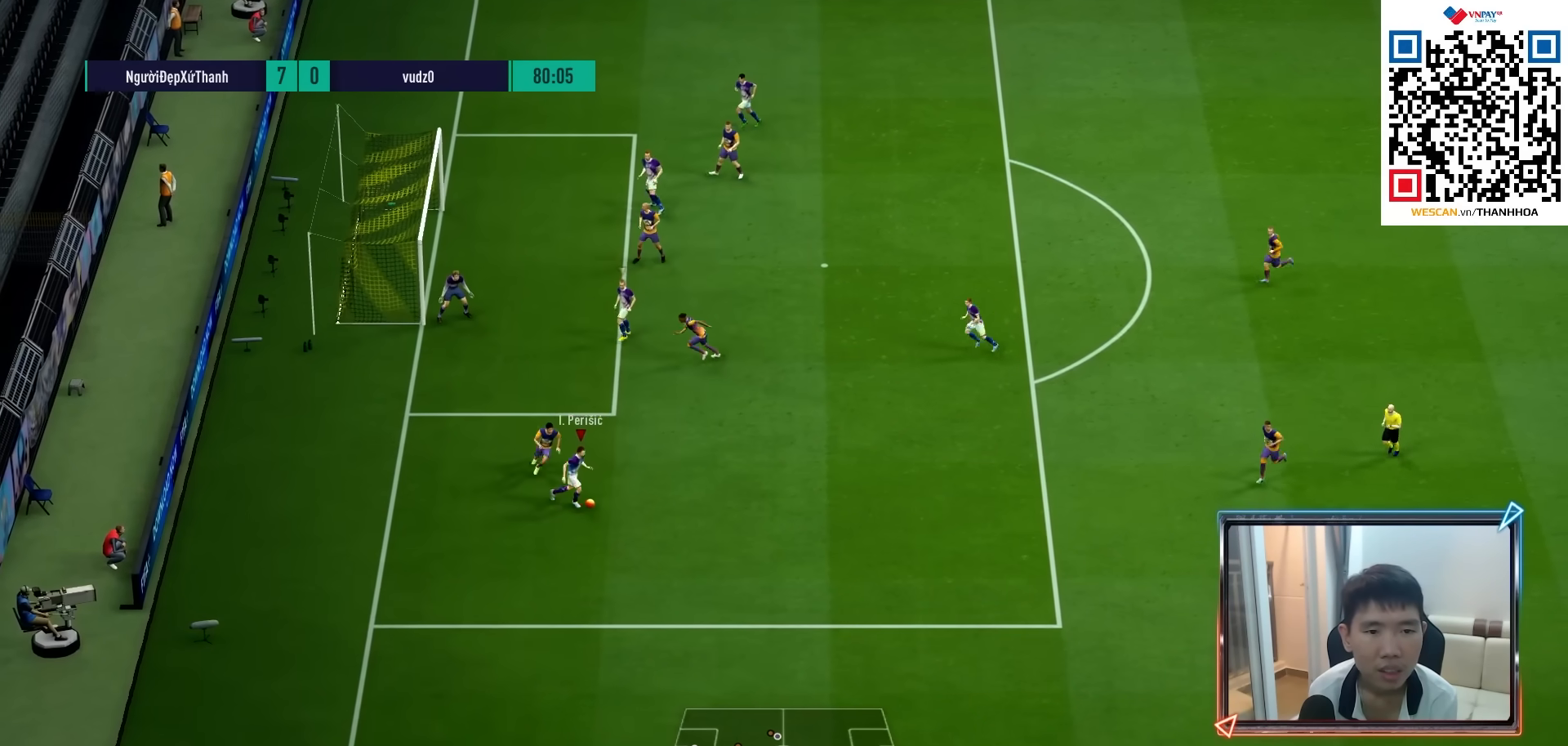
{"buttons": ["R1"], "left_stick": "up-left", "right_stick": "center", "events": [[17, "left_stick", "up-right"], [50, "CROSS", "up"], [300, "left_stick", "up"], [433, "R1", "down"], [433, "left_stick", "up-left"]]}
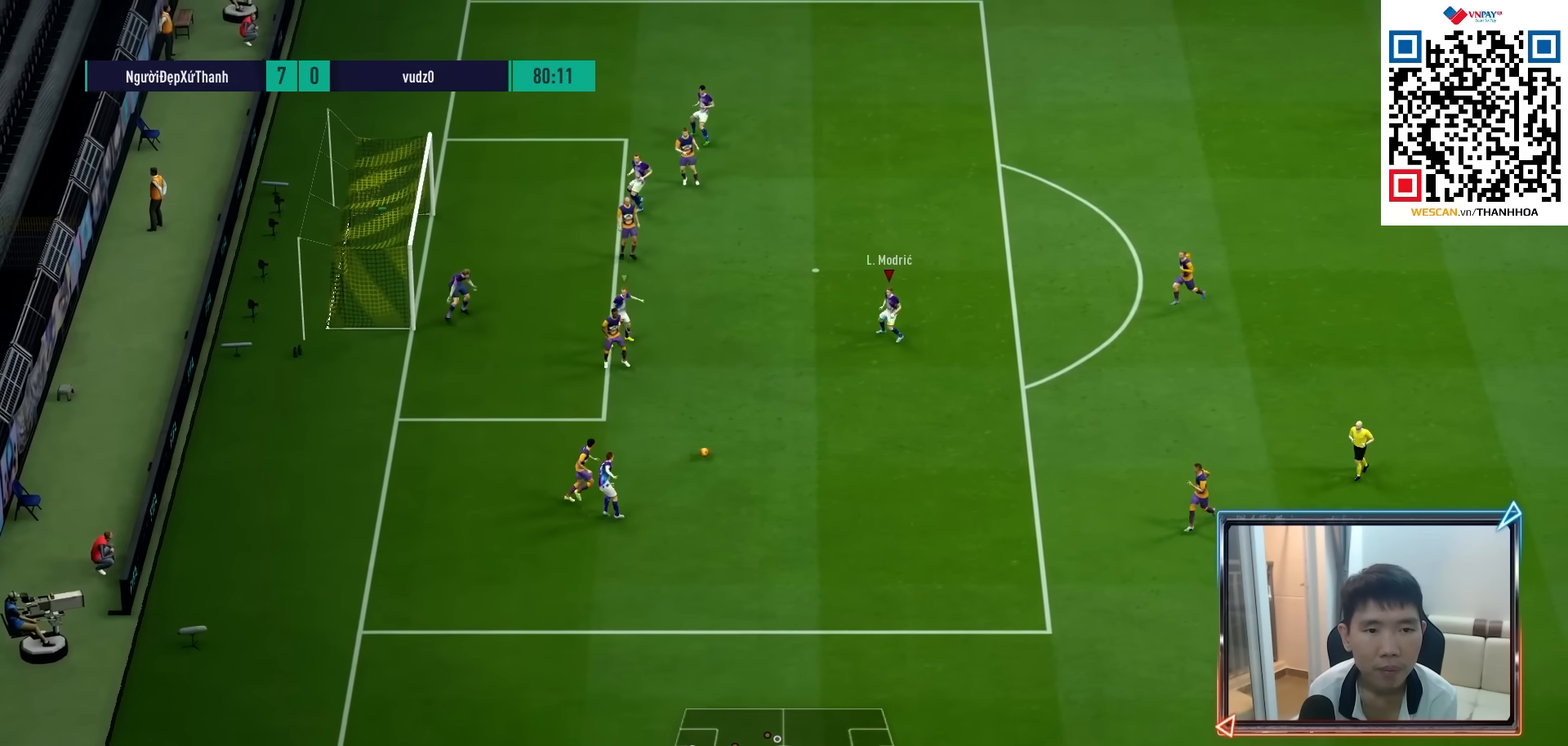
{"buttons": ["R1"], "left_stick": "up-left", "right_stick": "center", "events": [[183, "R1", "up"], [400, "R1", "down"]]}
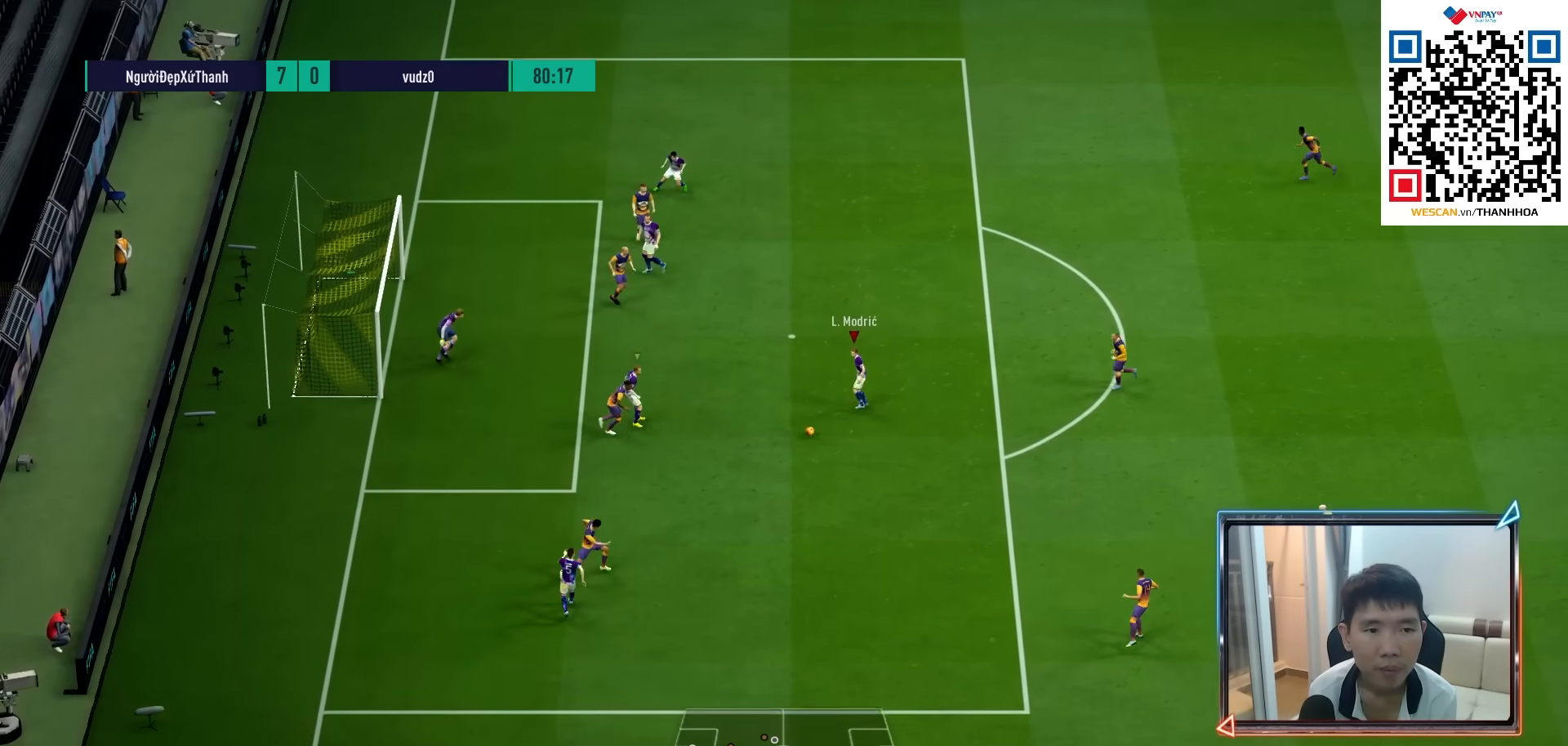
{"buttons": ["SQUARE"], "left_stick": "down-left", "right_stick": "center", "events": [[150, "R1", "up"], [300, "SQUARE", "down"], [350, "left_stick", "down-left"]]}
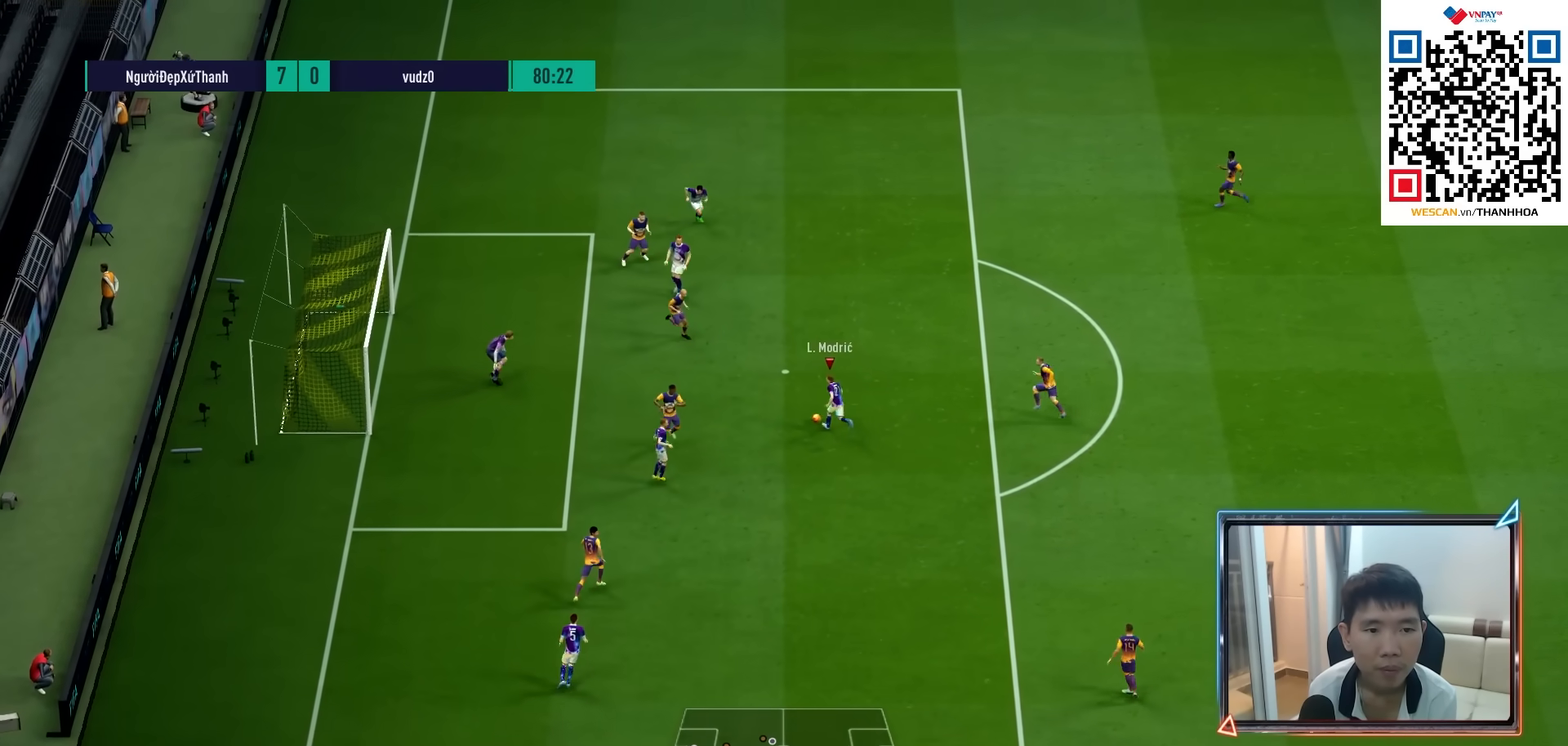
{"buttons": [], "left_stick": "down-left", "right_stick": "center", "events": [[17, "SQUARE", "up"], [83, "SQUARE", "down"], [183, "SQUARE", "up"]]}
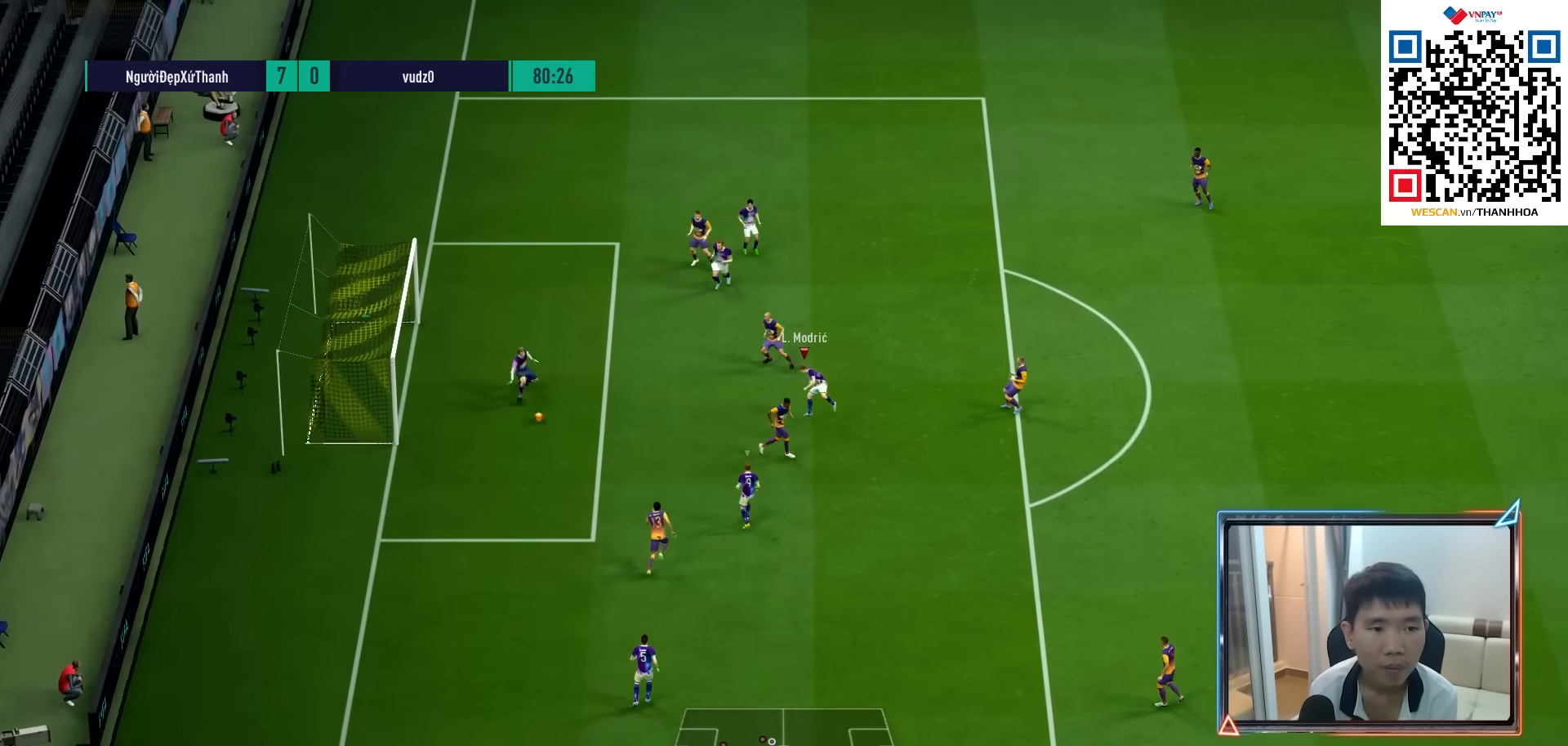
{"buttons": [], "left_stick": "center", "right_stick": "center", "events": [[267, "left_stick", "center"], [333, "CROSS", "down"], [467, "CROSS", "up"]]}
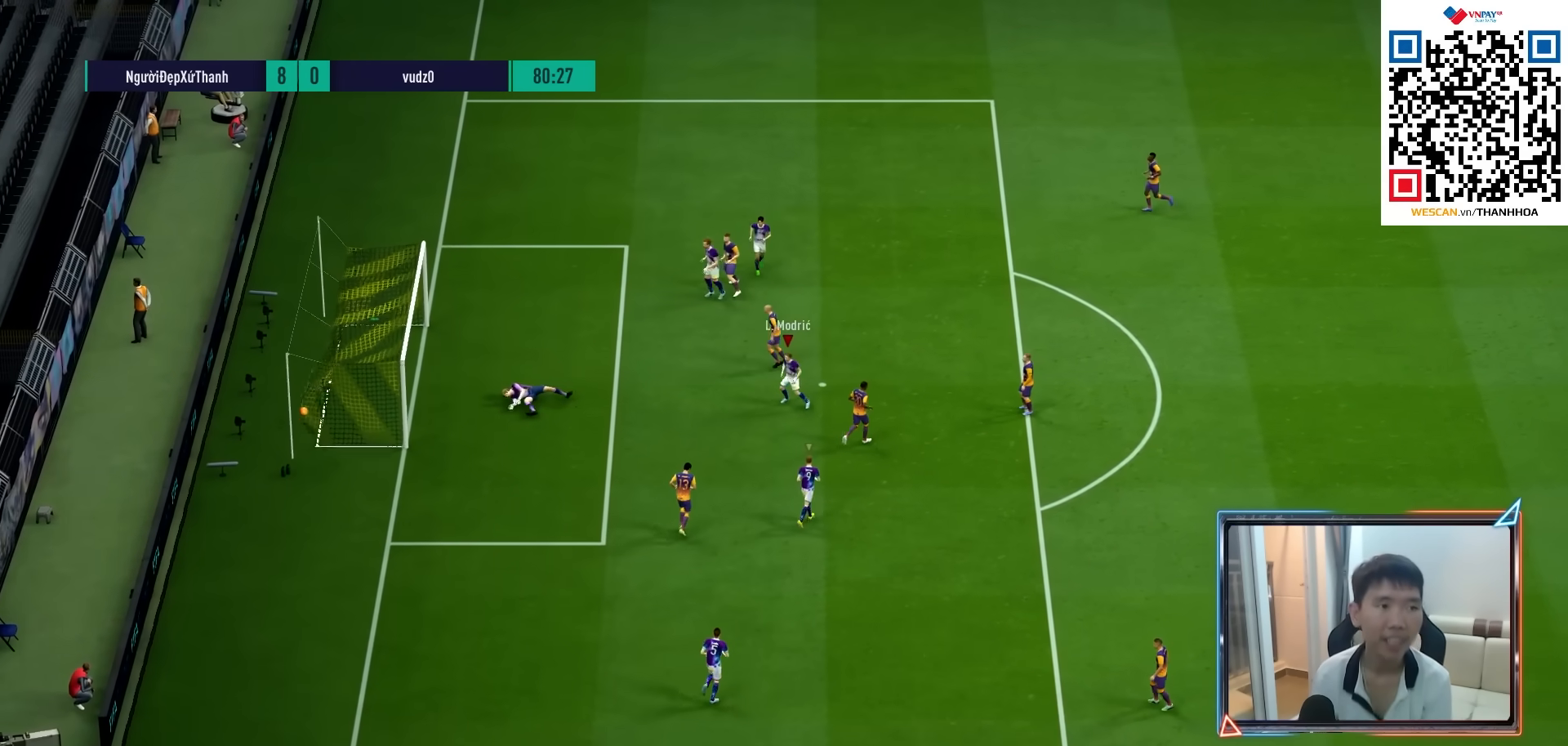
{"buttons": [], "left_stick": "center", "right_stick": "center", "events": [[33, "CROSS", "down"], [133, "CROSS", "up"], [217, "CROSS", "down"], [300, "CROSS", "up"], [400, "CROSS", "down"], [500, "CROSS", "up"]]}
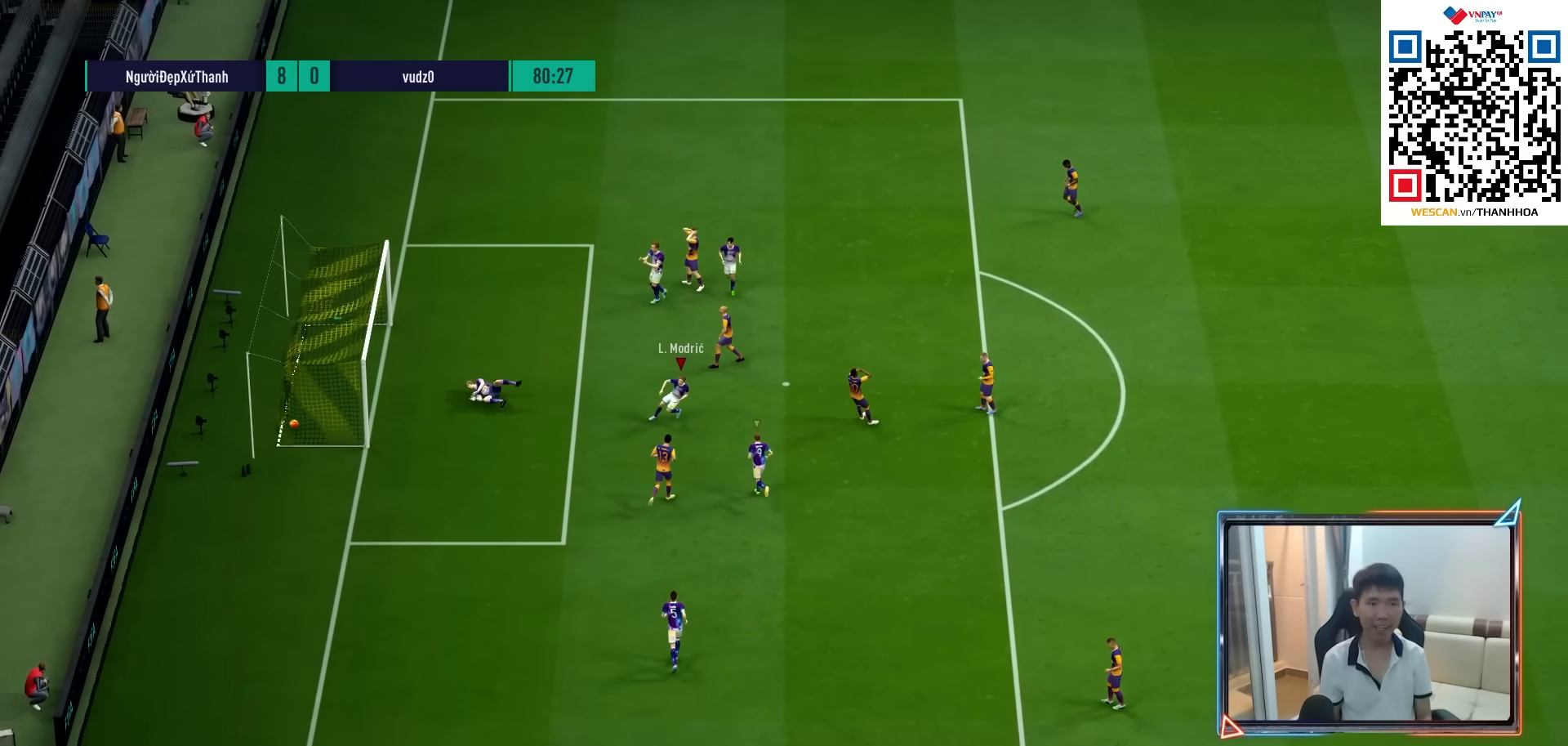
{"buttons": [], "left_stick": "center", "right_stick": "center", "events": [[117, "CROSS", "down"], [217, "CROSS", "up"], [283, "CROSS", "down"], [350, "CROSS", "up"], [417, "CROSS", "down"], [500, "CROSS", "up"]]}
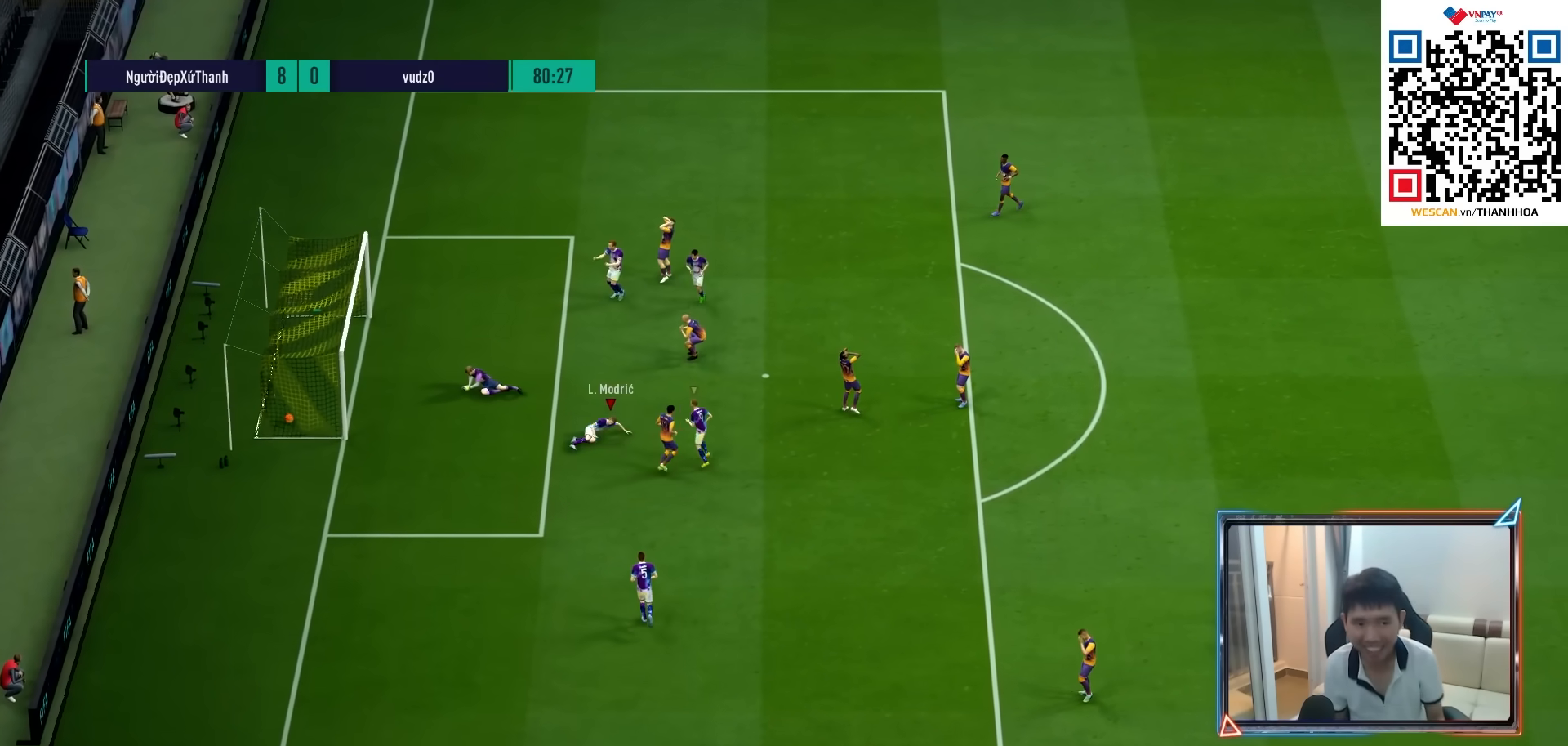
{"buttons": ["CROSS"], "left_stick": "center", "right_stick": "center", "events": [[67, "CROSS", "down"], [133, "CROSS", "up"], [200, "CROSS", "down"], [283, "CROSS", "up"], [333, "CROSS", "down"], [417, "CROSS", "up"], [483, "CROSS", "down"]]}
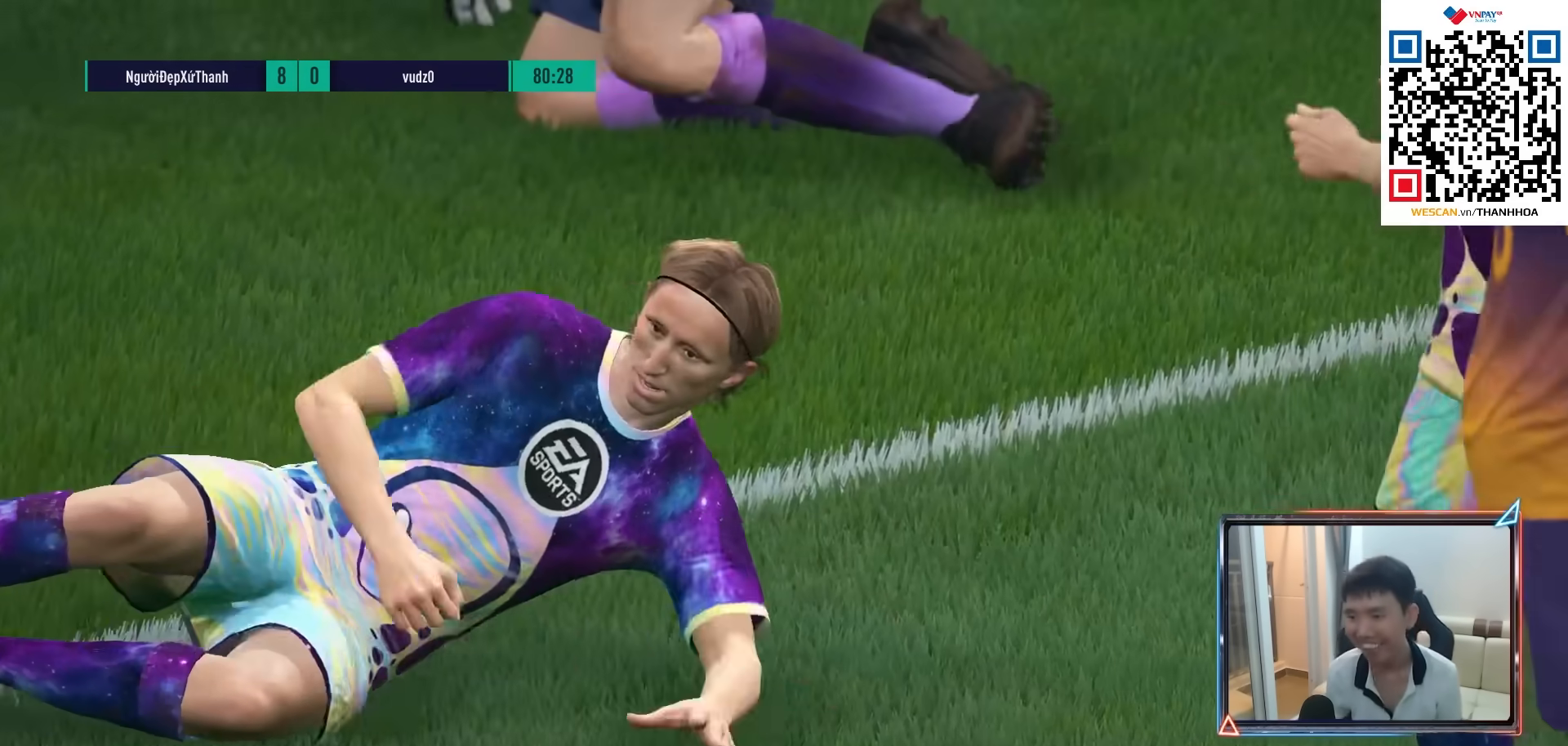
{"buttons": [], "left_stick": "center", "right_stick": "center", "events": [[67, "CROSS", "up"], [133, "CROSS", "down"], [217, "CROSS", "up"], [283, "CROSS", "down"], [367, "CROSS", "up"], [433, "CROSS", "down"], [500, "CROSS", "up"]]}
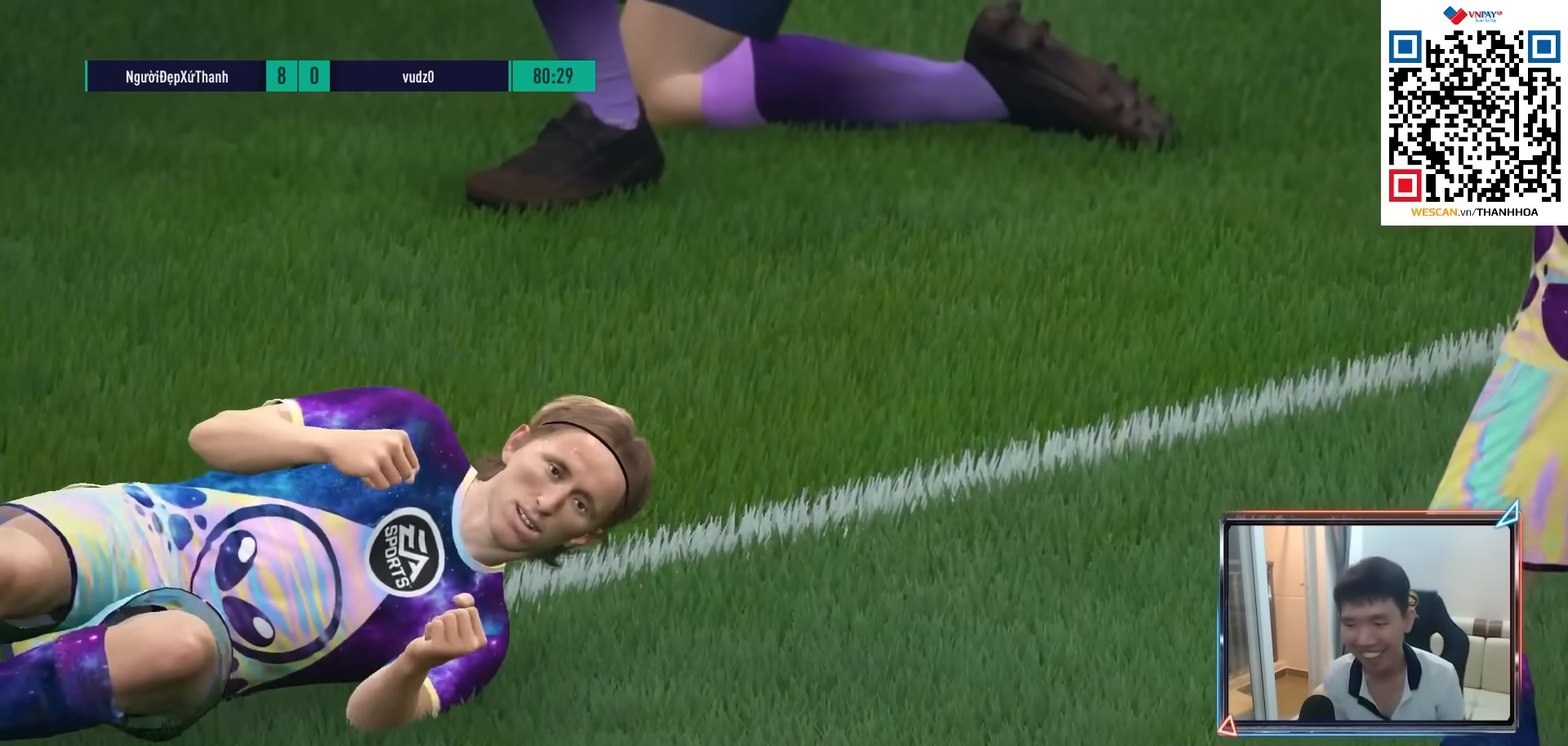
{"buttons": [], "left_stick": "center", "right_stick": "center", "events": [[83, "CROSS", "down"], [167, "CROSS", "up"], [233, "CROSS", "down"], [300, "CROSS", "up"], [367, "CROSS", "down"], [450, "CROSS", "up"]]}
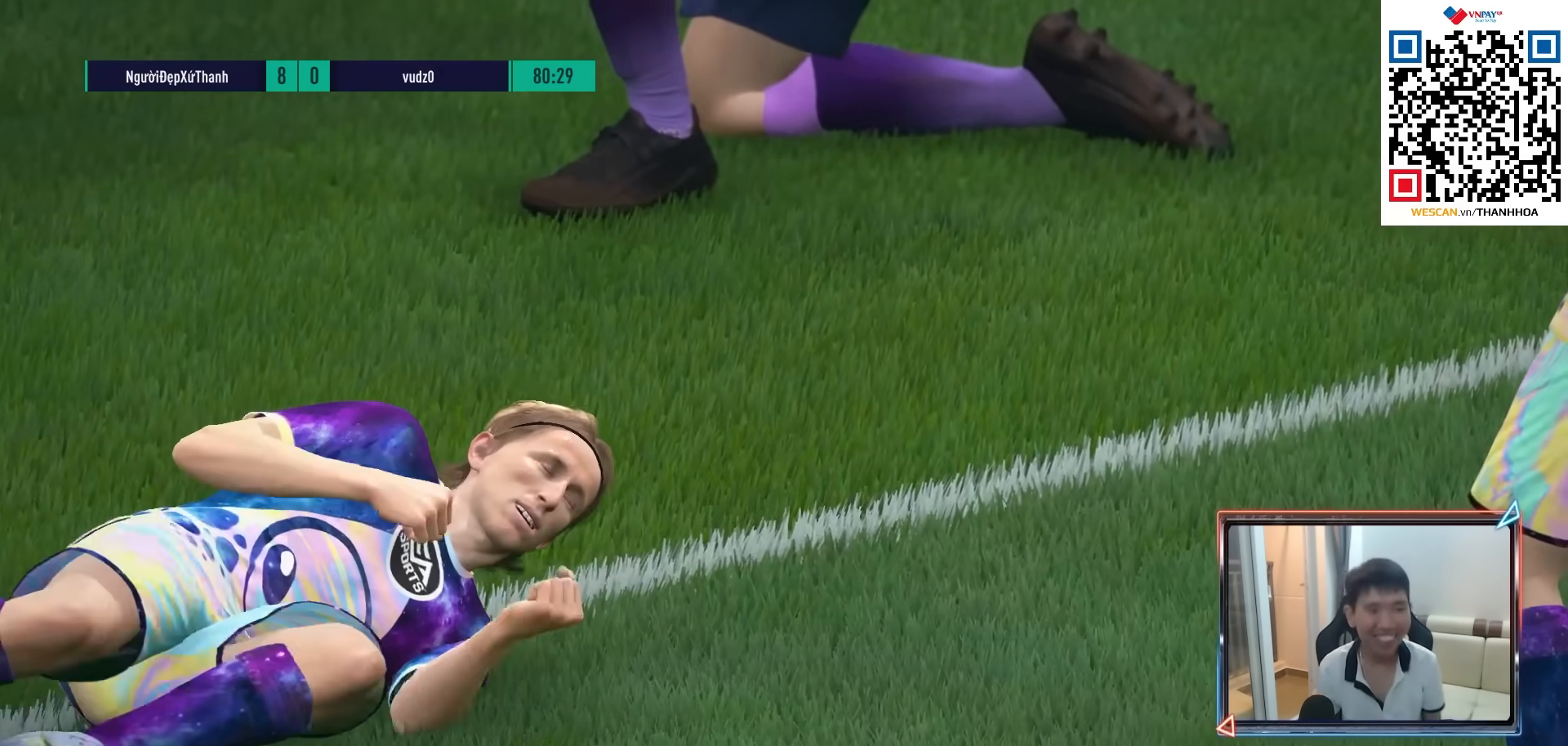
{"buttons": [], "left_stick": "center", "right_stick": "center", "events": [[17, "CROSS", "down"], [83, "CROSS", "up"], [150, "CROSS", "down"], [217, "CROSS", "up"], [300, "CROSS", "down"], [367, "CROSS", "up"], [433, "CROSS", "down"], [500, "CROSS", "up"]]}
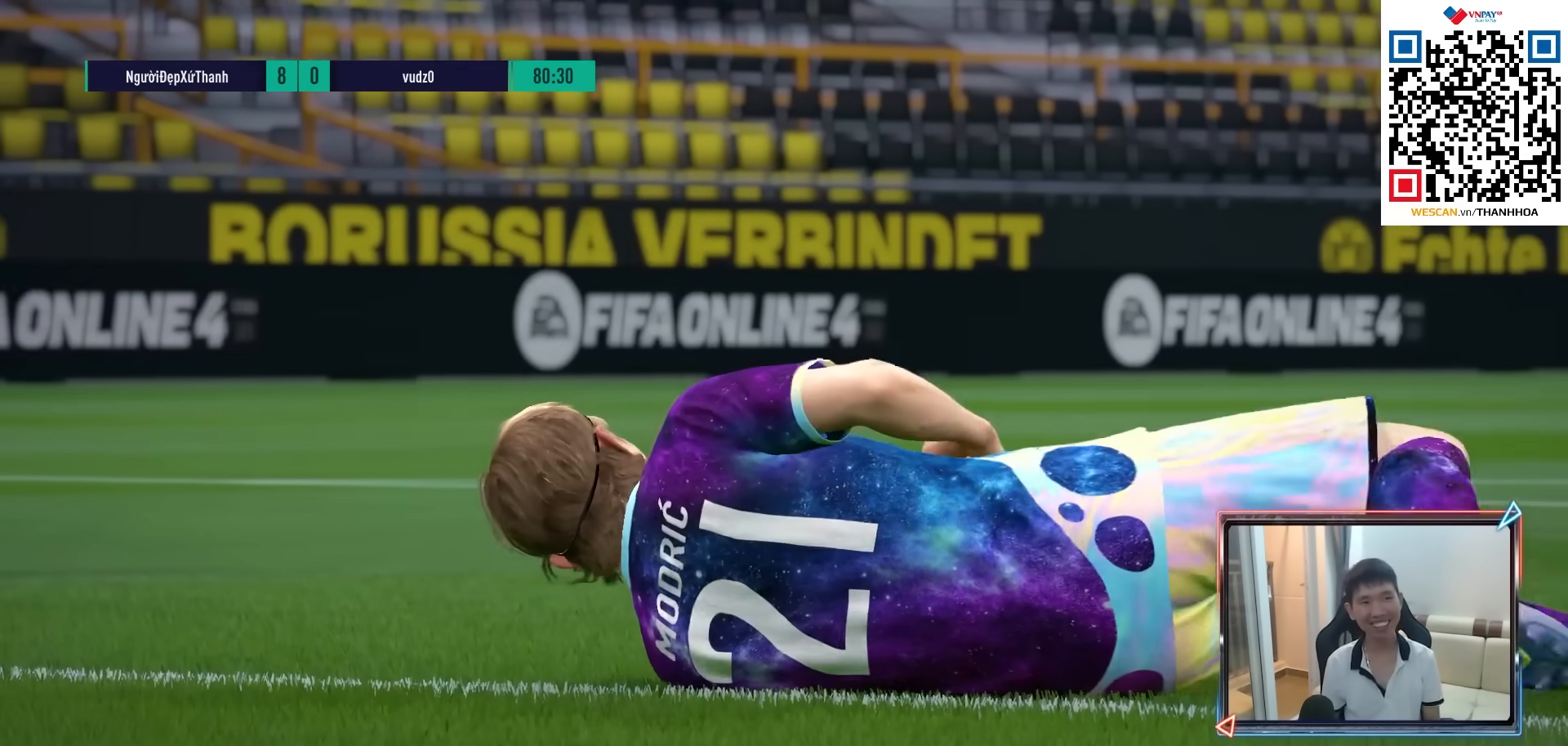
{"buttons": [], "left_stick": "center", "right_stick": "center", "events": [[67, "CROSS", "down"], [150, "CROSS", "up"], [200, "CROSS", "down"], [283, "CROSS", "up"], [367, "CROSS", "down"], [433, "CROSS", "up"]]}
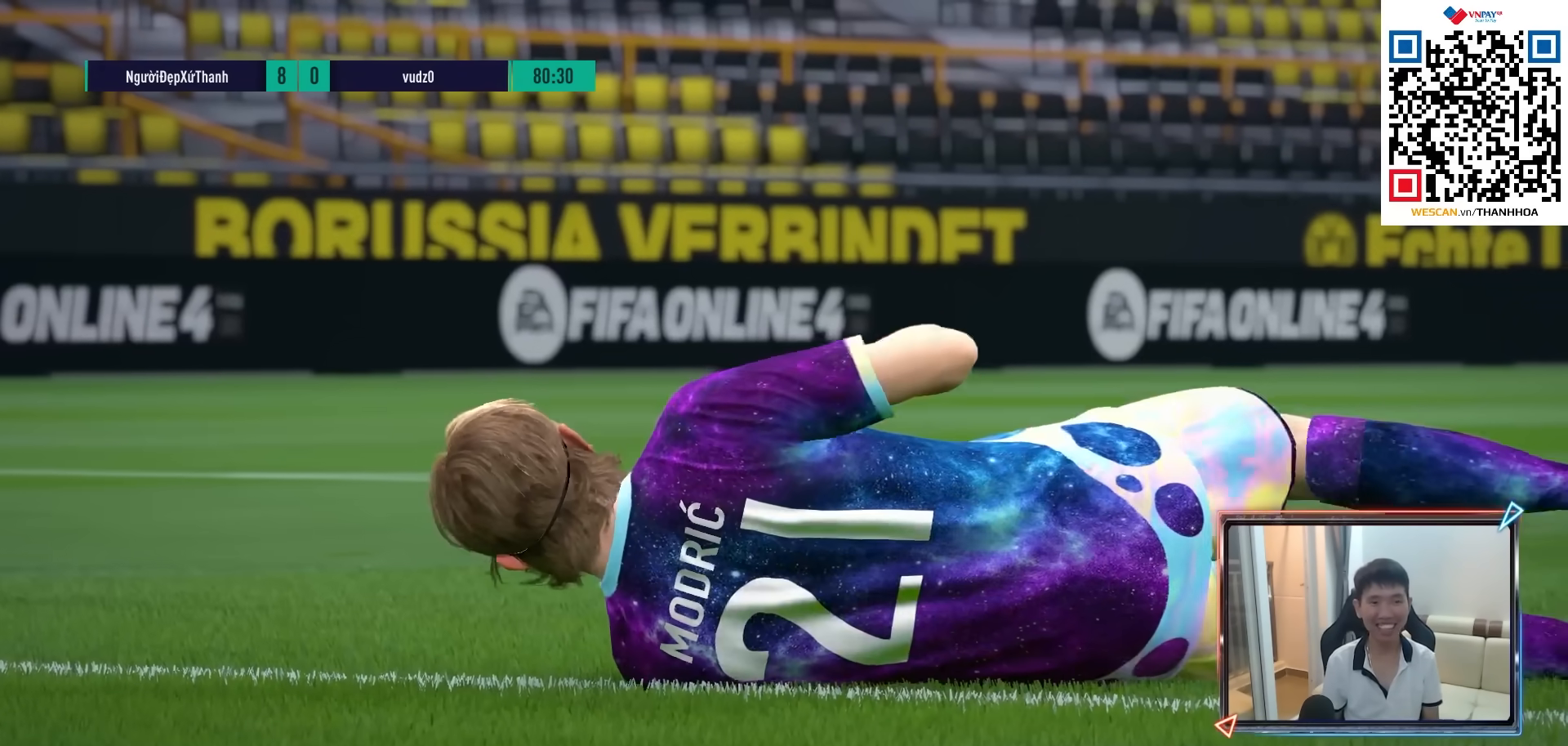
{"buttons": [], "left_stick": "center", "right_stick": "center", "events": [[17, "CROSS", "down"], [83, "CROSS", "up"], [150, "CROSS", "down"], [250, "CROSS", "up"], [333, "CROSS", "down"], [450, "CROSS", "up"]]}
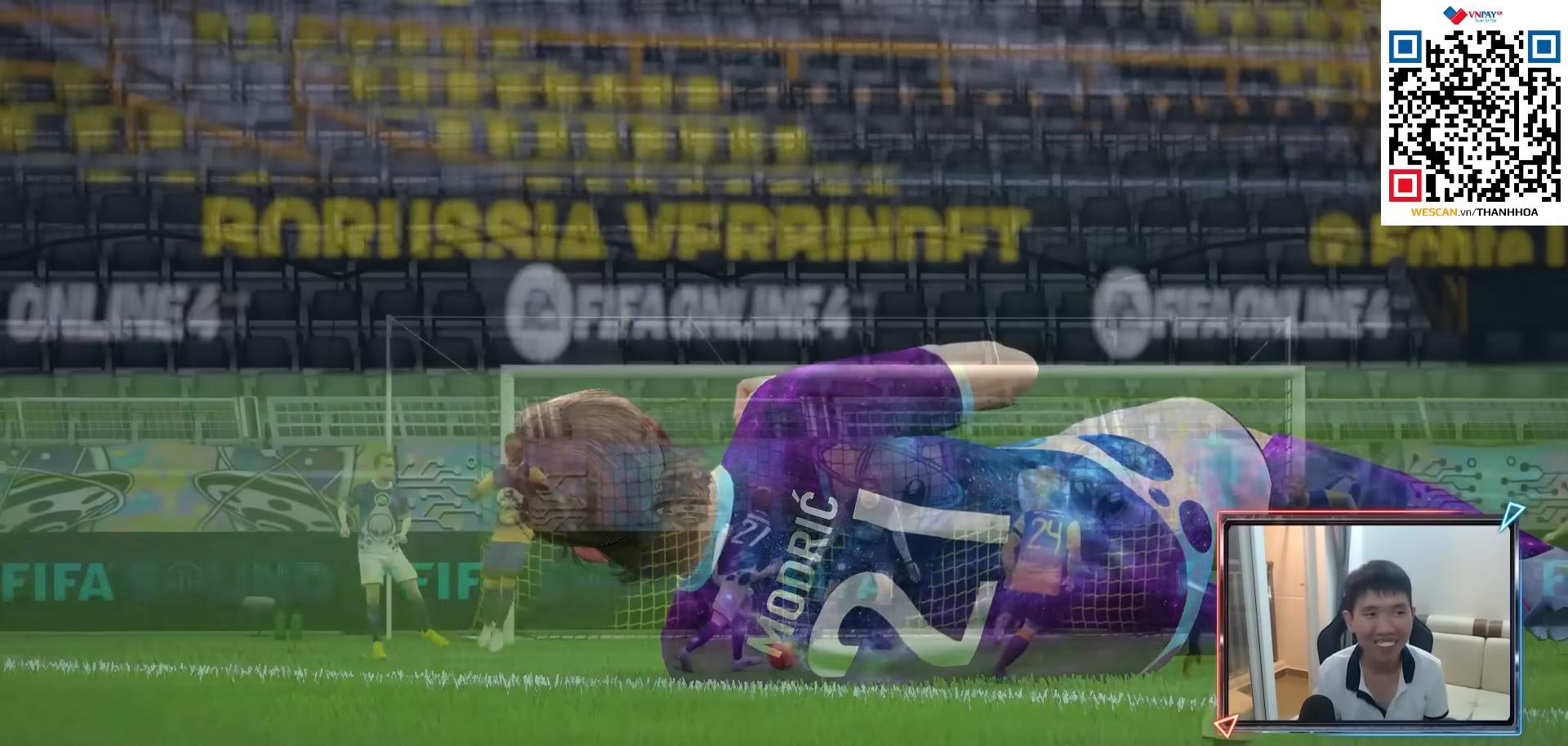
{"buttons": [], "left_stick": "center", "right_stick": "center", "events": [[17, "CROSS", "down"], [117, "CROSS", "up"], [200, "CROSS", "down"], [283, "CROSS", "up"], [350, "CROSS", "down"], [483, "CROSS", "up"]]}
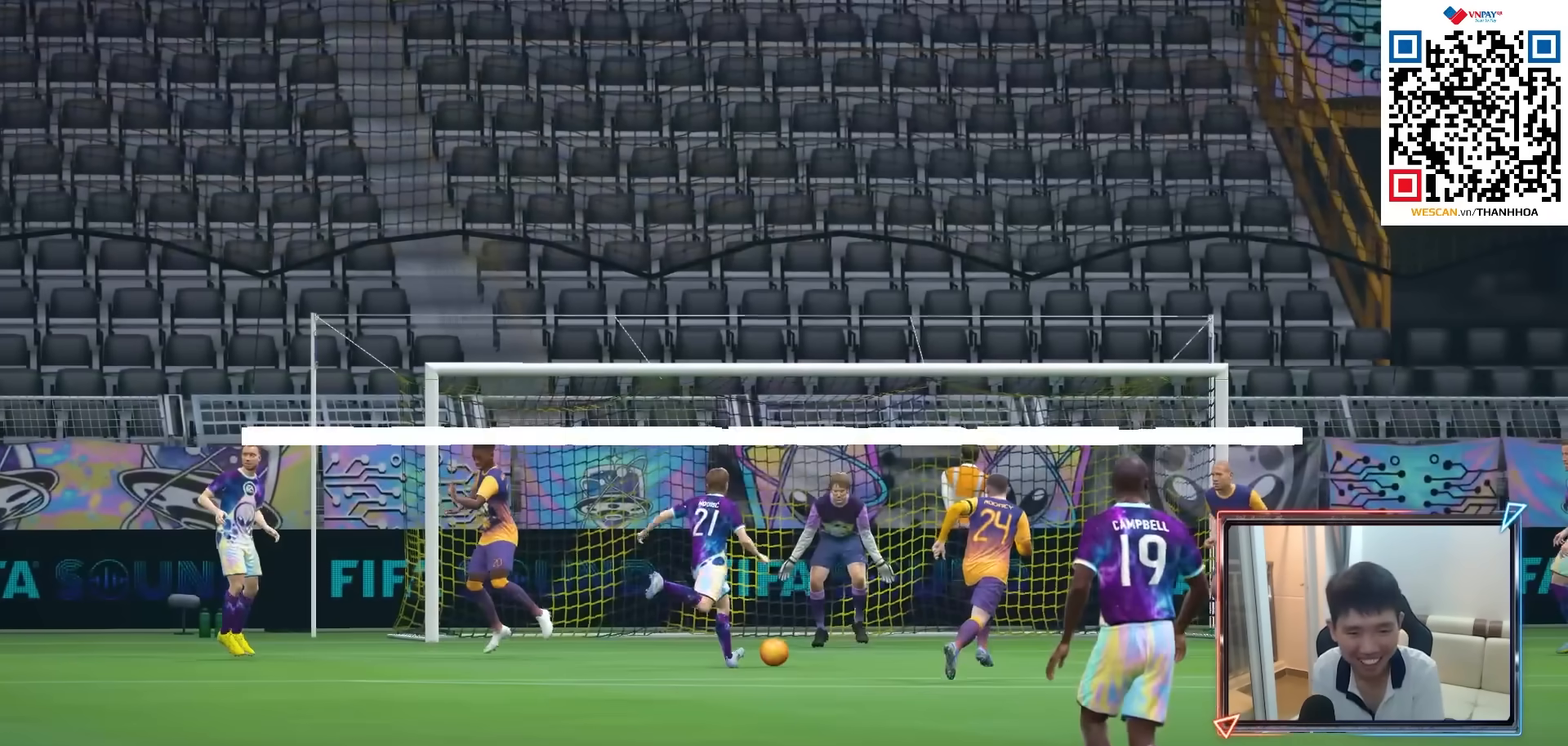
{"buttons": [], "left_stick": "center", "right_stick": "center", "events": [[33, "CROSS", "down"], [117, "CROSS", "up"], [217, "CROSS", "down"], [300, "CROSS", "up"], [383, "CROSS", "down"], [450, "CROSS", "up"]]}
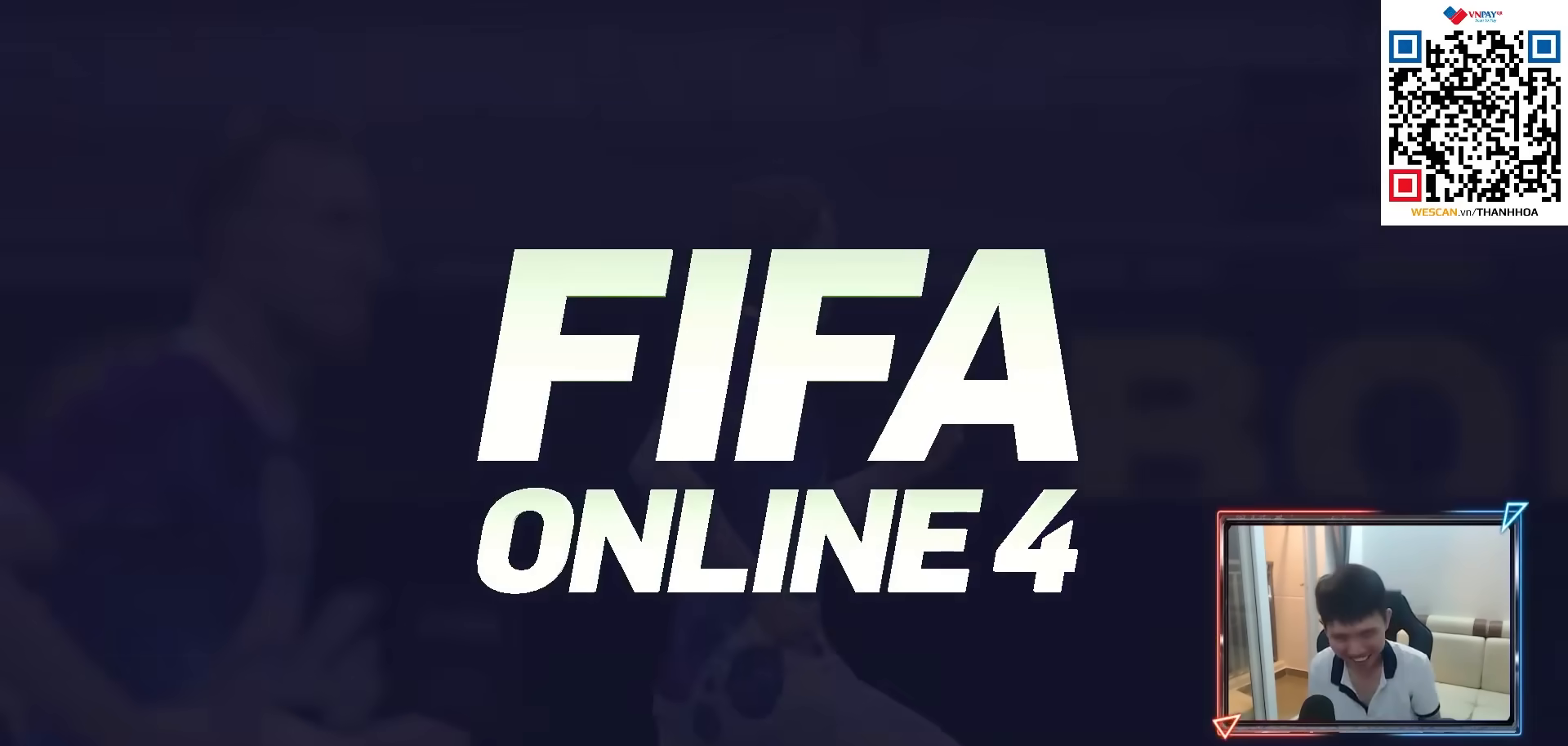
{"buttons": ["CROSS"], "left_stick": "center", "right_stick": "center", "events": [[33, "CROSS", "down"], [117, "CROSS", "up"], [183, "CROSS", "down"], [233, "CROSS", "up"], [333, "CROSS", "down"], [400, "CROSS", "up"], [467, "CROSS", "down"]]}
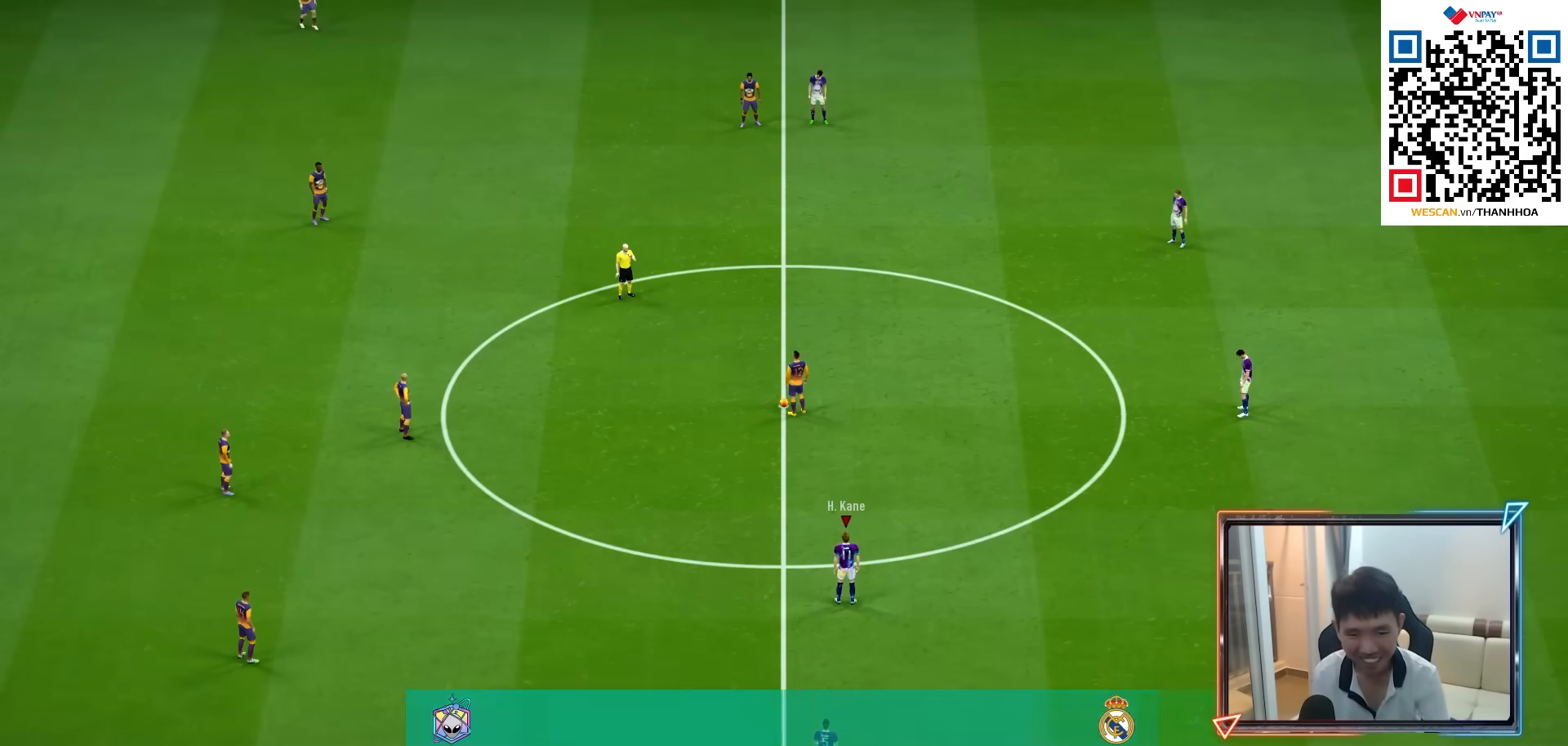
{"buttons": [], "left_stick": "left", "right_stick": "center", "events": [[50, "CROSS", "up"], [133, "CROSS", "down"], [200, "CROSS", "up"], [250, "left_stick", "left"]]}
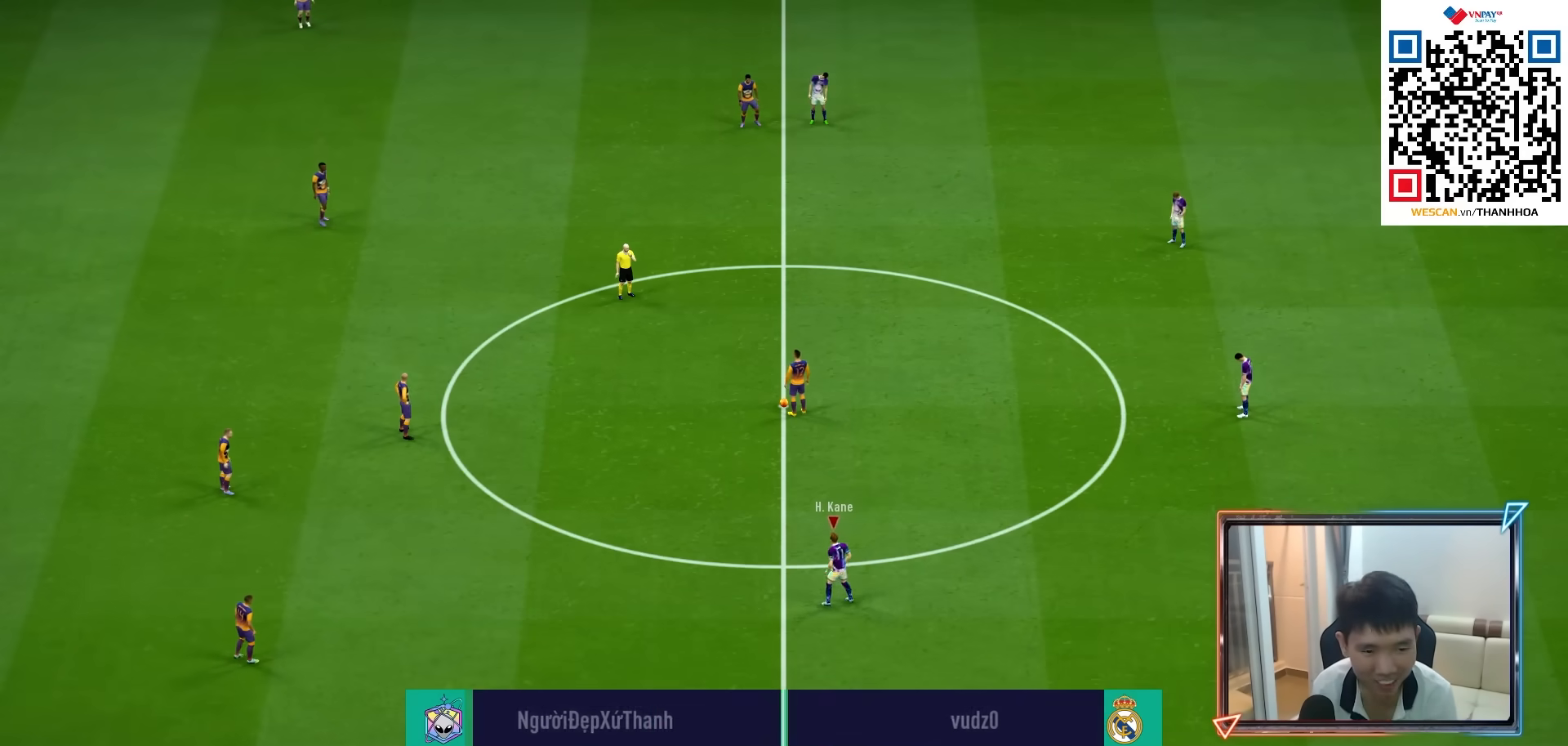
{"buttons": ["R1"], "left_stick": "up-left", "right_stick": "center", "events": [[133, "R1", "down"], [133, "left_stick", "up-left"]]}
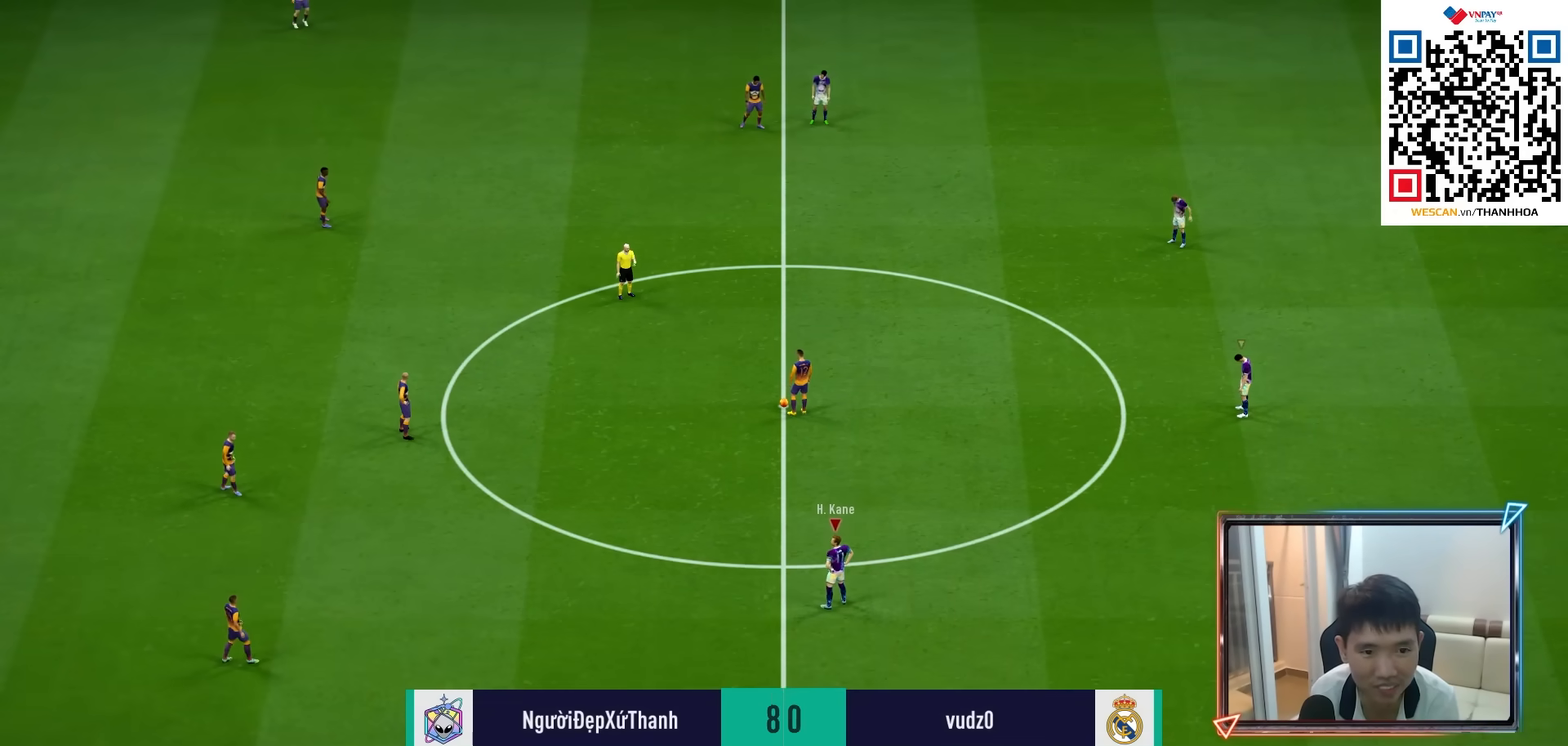
{"buttons": [], "left_stick": "up", "right_stick": "center", "events": [[67, "R1", "up"], [67, "left_stick", "up-right"], [267, "CROSS", "down"], [283, "left_stick", "up"], [383, "CROSS", "up"]]}
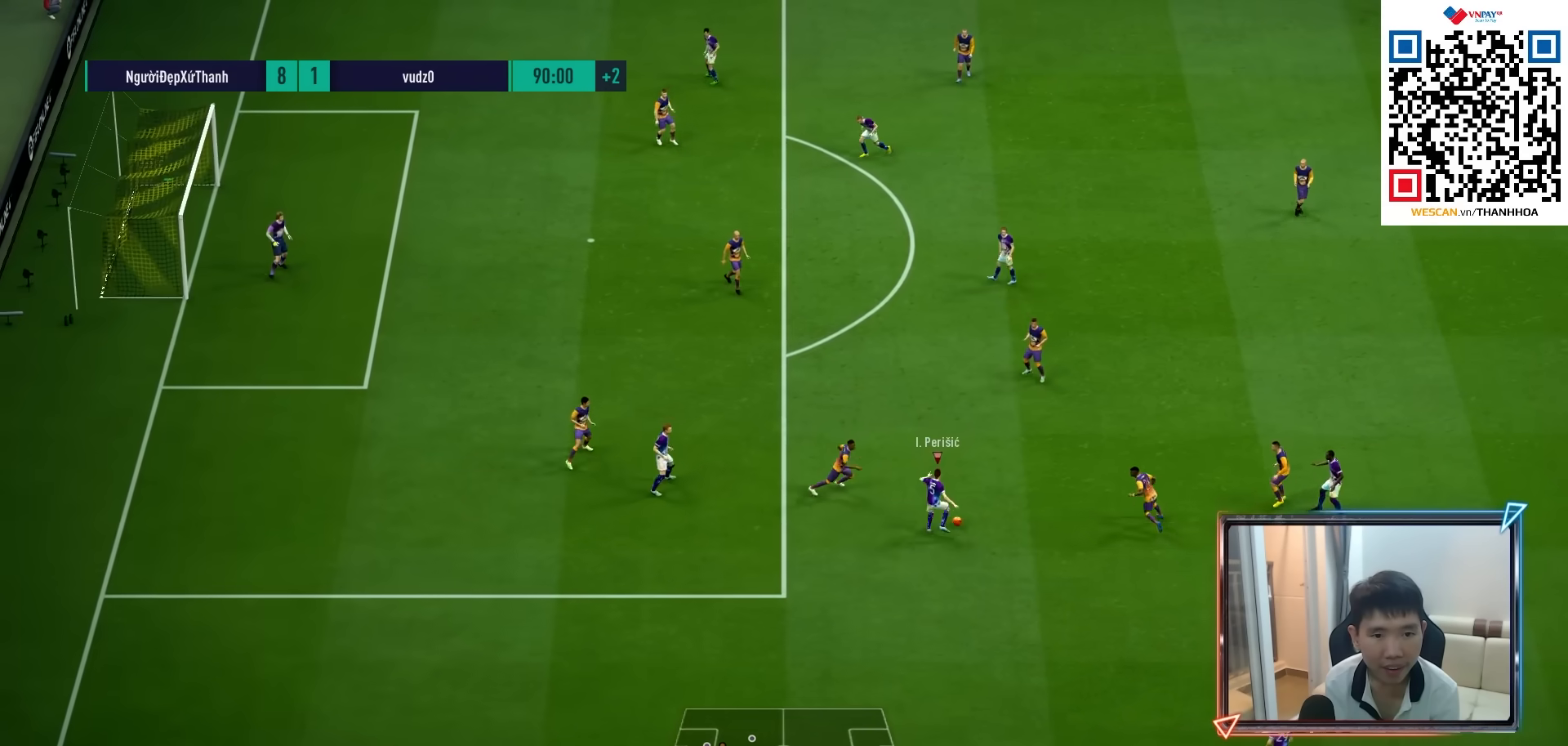
{"buttons": ["R1"], "left_stick": "down-left", "right_stick": "center", "events": [[350, "R1", "down"], [350, "left_stick", "left"], [433, "left_stick", "down-left"]]}
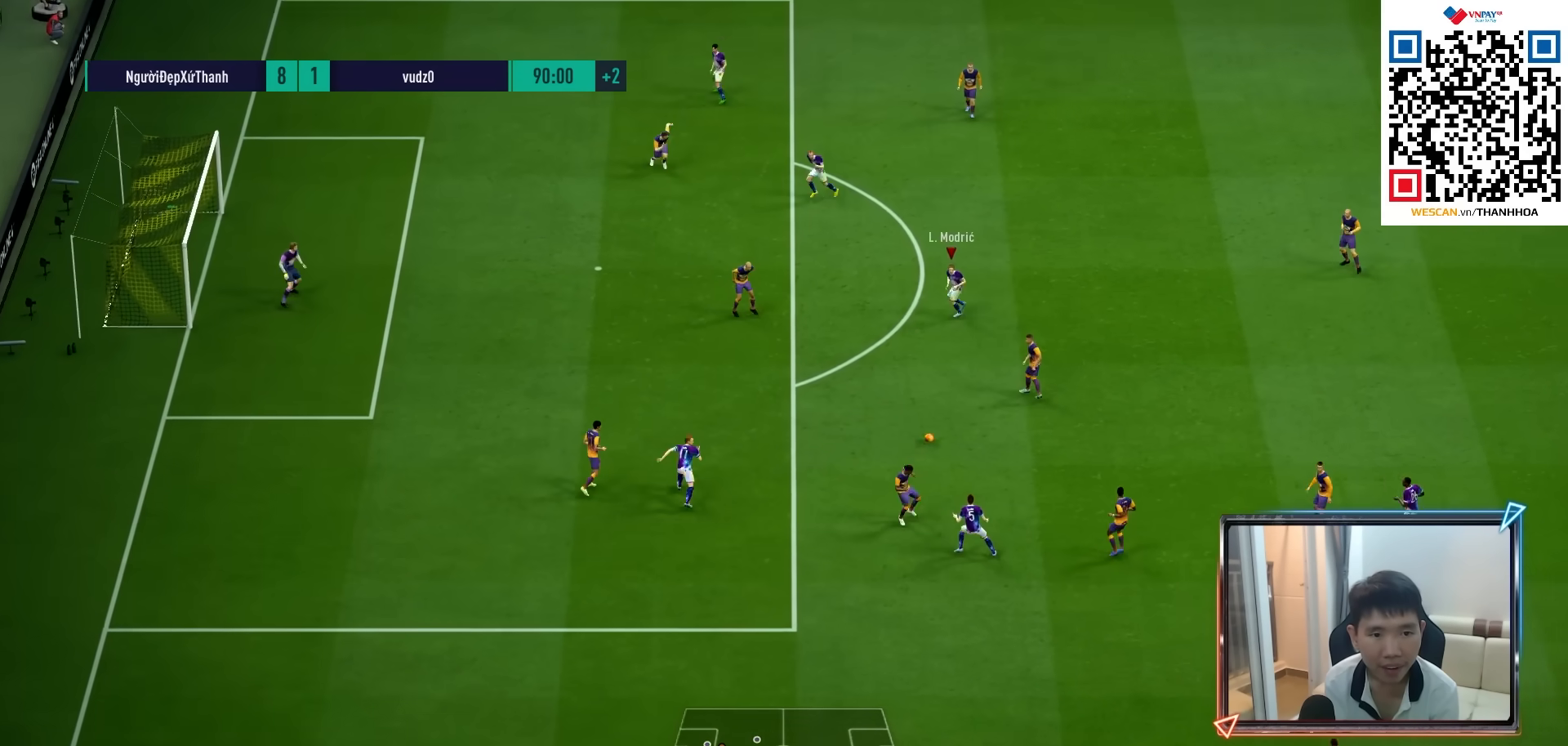
{"buttons": ["R1"], "left_stick": "up-left", "right_stick": "center", "events": [[67, "R1", "up"], [250, "CROSS", "down"], [350, "CROSS", "up"], [350, "left_stick", "up-left"], [500, "R1", "down"]]}
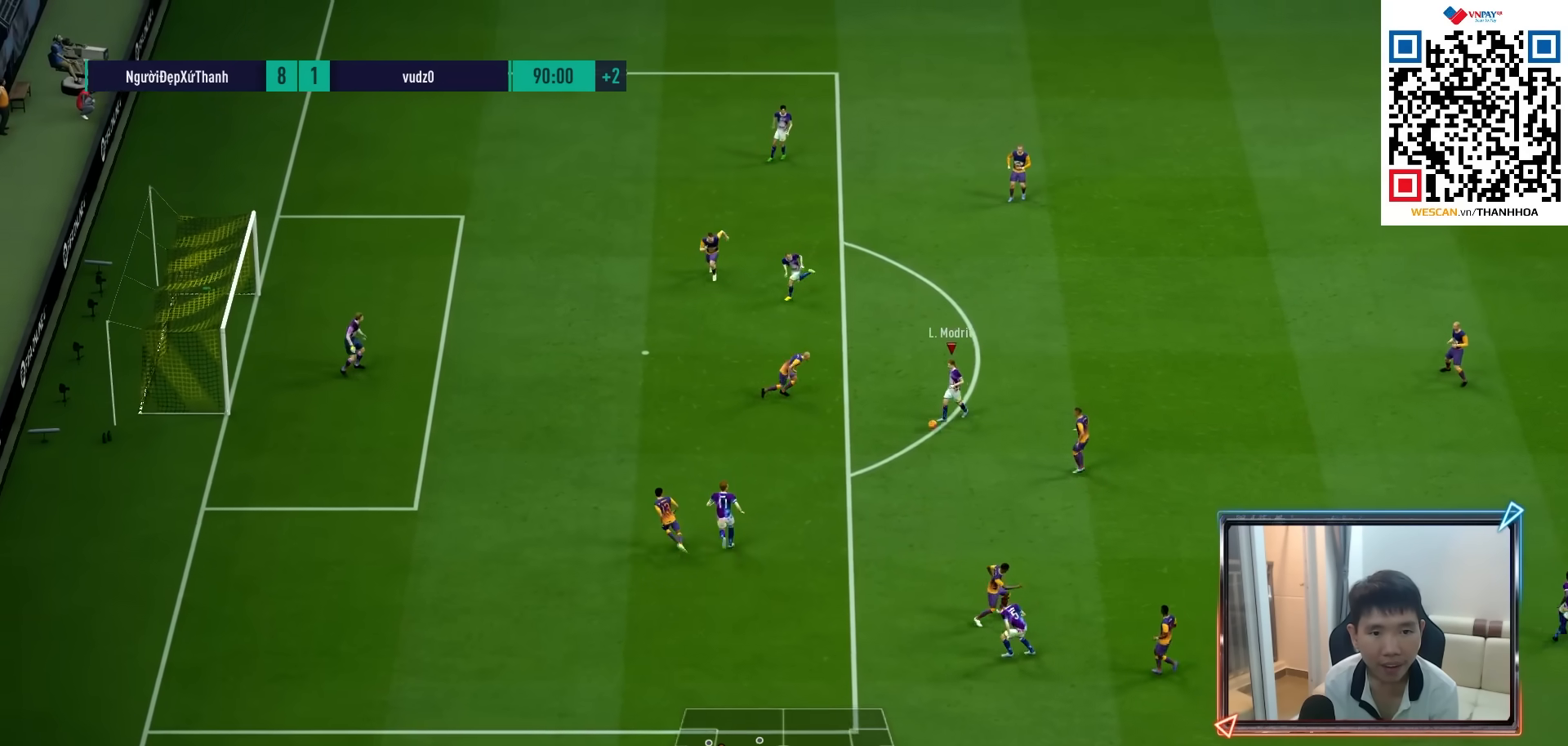
{"buttons": [], "left_stick": "right", "right_stick": "center", "events": [[417, "R1", "up"], [450, "left_stick", "right"]]}